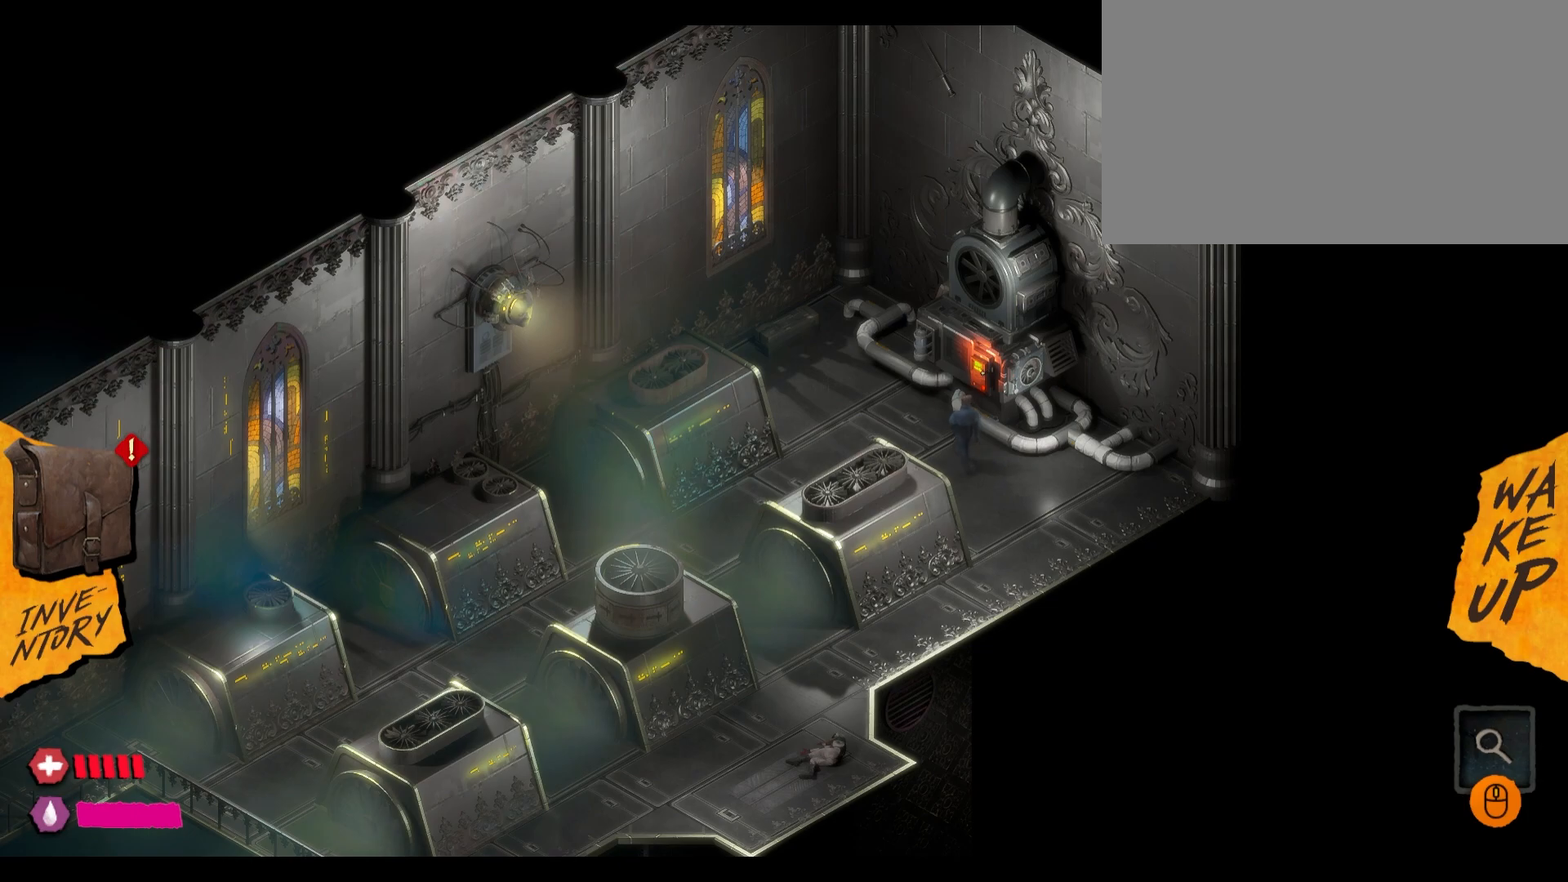
Gameplay with keyboard and mouse; each line is a JSON object with the keys and mouse buttons held at the frame after it. "events" lists presses ("down") and releases ("up") of "1", "2", "3", "4", "5", "a", "alt", "c", "caps_lock", "ctrl", "d", "e", "f", "g", "q", "r", "s", "shift", "t", "tab", "v", "w", "x", "z", "mouse_left", "mouse_wheel" and "mouse_right" between this image and that frame as [ms after this image, input, new state], when the widget could be followed in between. "mouse_left", "mouse_wheel", "mouse_right" = the "left", "wheel", "right" buttons of the "mouse" list. No other keys are recorded. "wheel" means that the mouse wheel is clicked or scrolled. "mouse_move" is the direction in which the mouse moves at that frame (one of eight, or "still"), when it could be read.
{"keys": [], "mouse": ["left"], "mouse_move": "down-left", "events": [[17, "mouse_left", "down"], [100, "mouse_left", "up"], [200, "mouse_left", "down"], [350, "mouse_left", "up"], [417, "mouse_left", "down"]]}
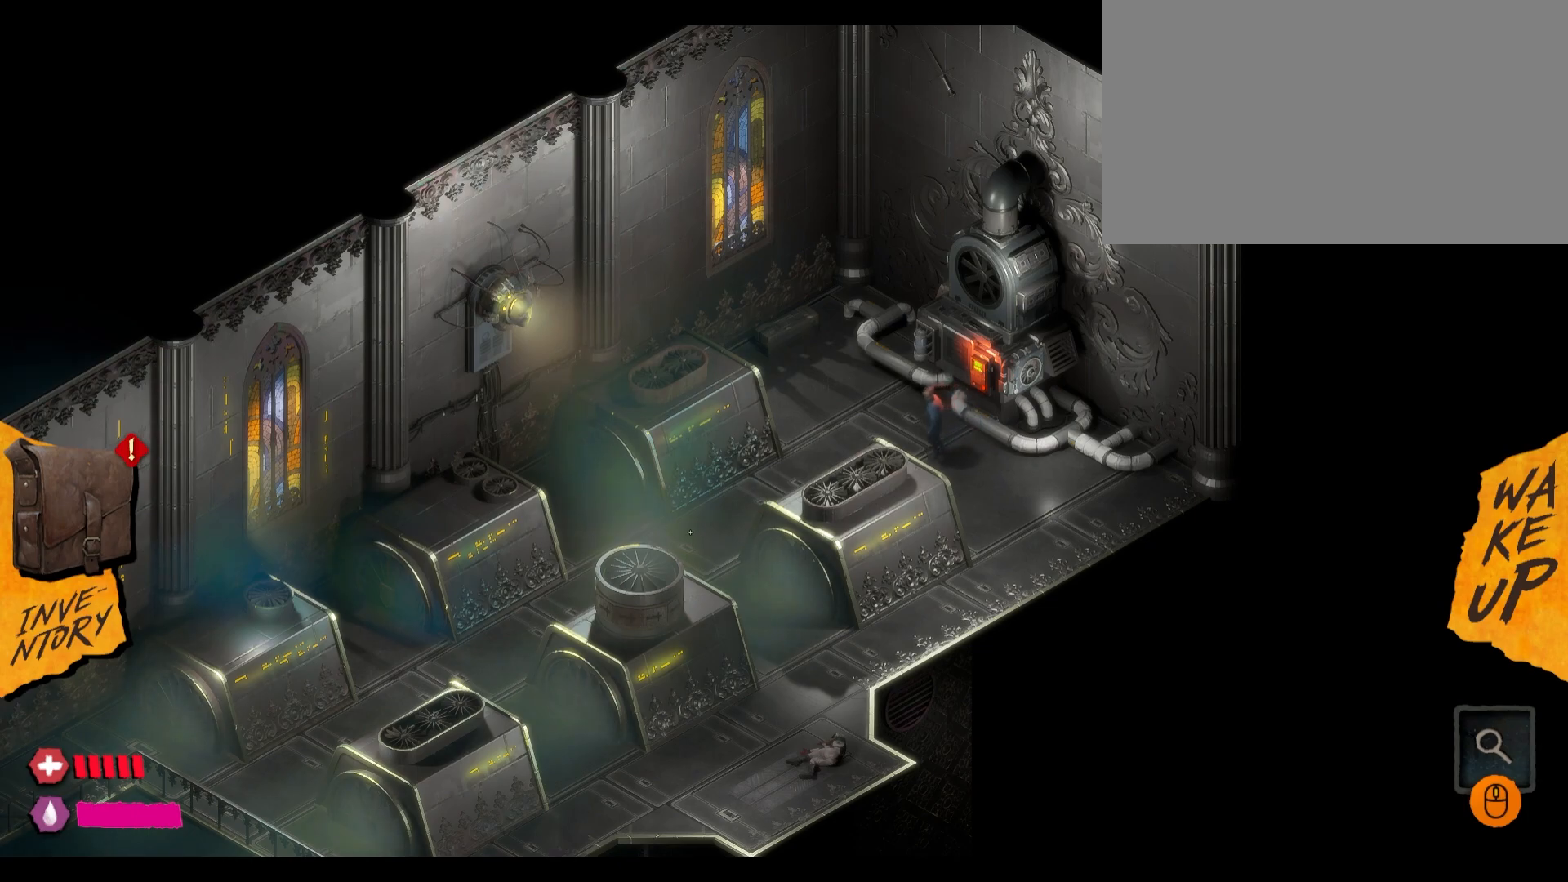
{"keys": [], "mouse": ["left"], "mouse_move": "down-left", "events": [[17, "mouse_left", "up"], [100, "mouse_left", "down"], [200, "mouse_left", "up"], [250, "mouse_left", "down"], [367, "mouse_left", "up"], [417, "mouse_left", "down"]]}
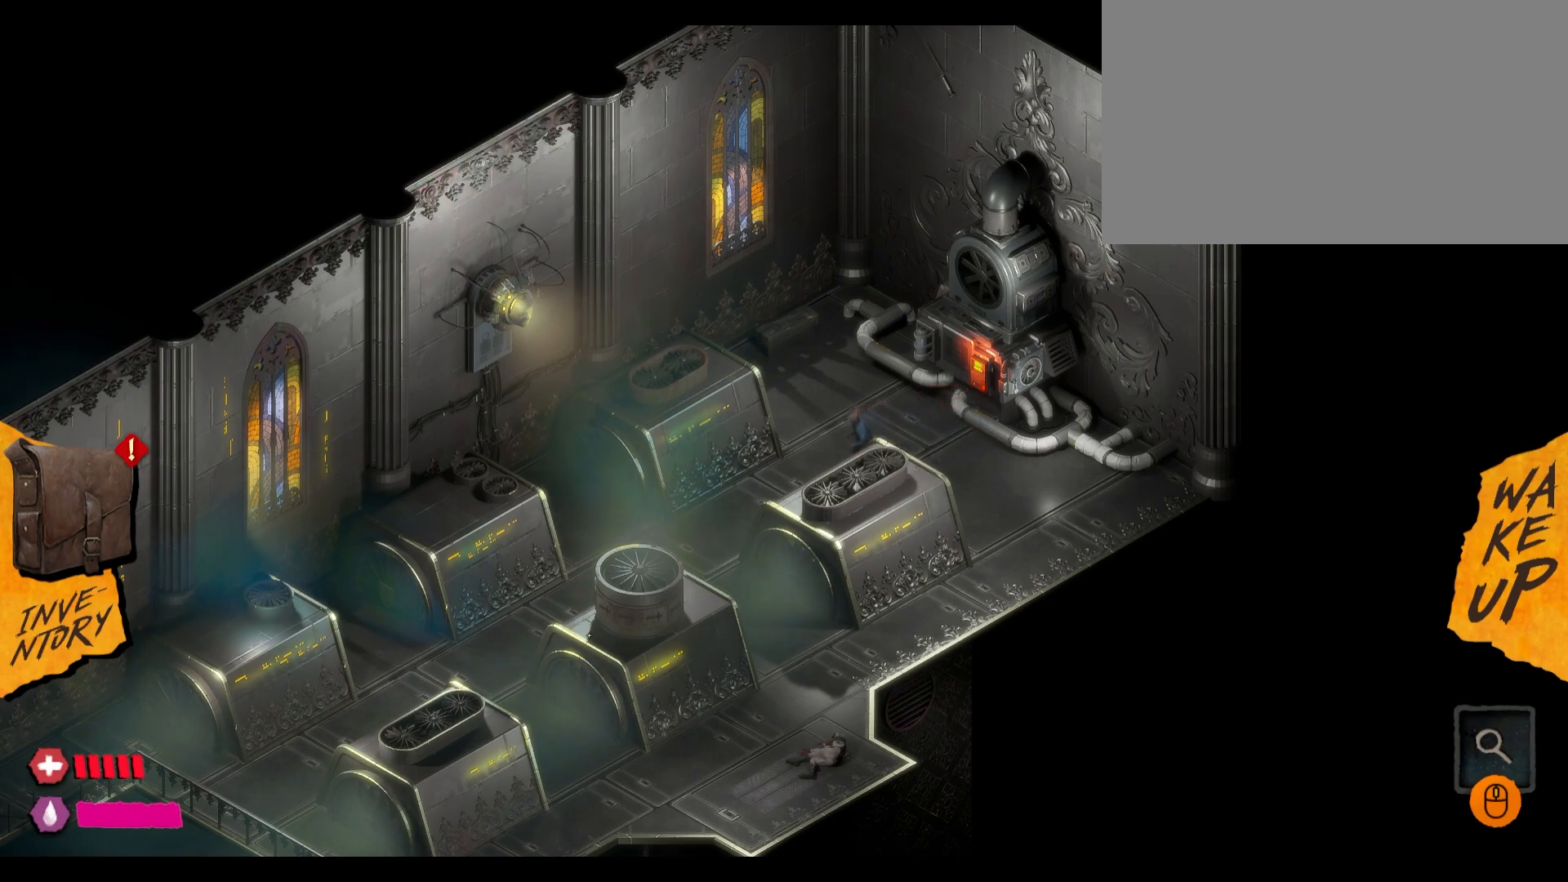
{"keys": [], "mouse": [], "mouse_move": "up-right", "events": [[17, "mouse_left", "up"]]}
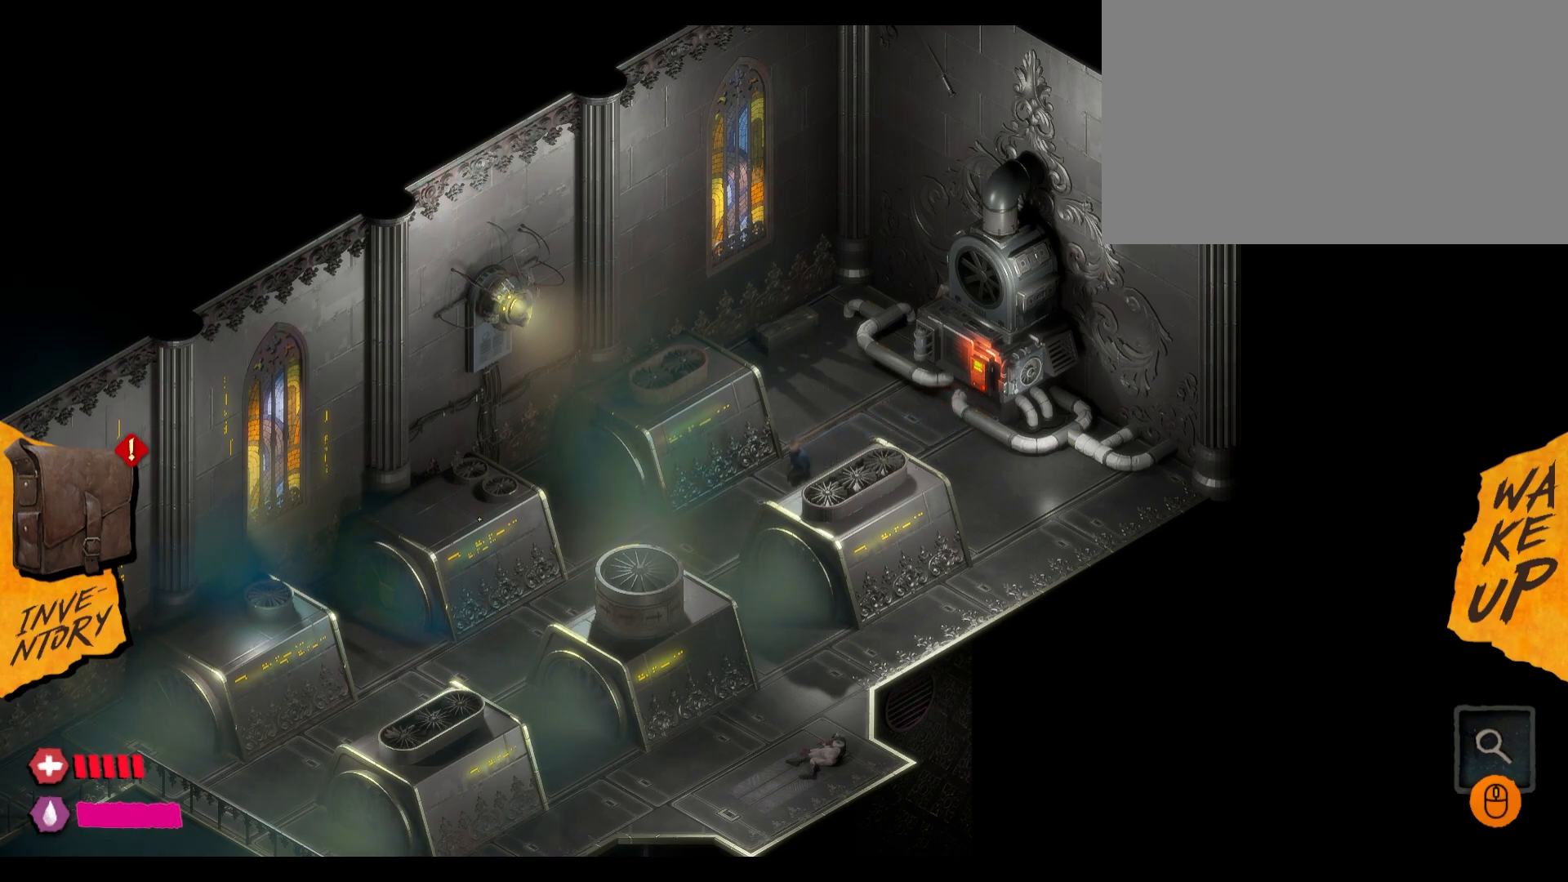
{"keys": [], "mouse": [], "mouse_move": "down-left", "events": []}
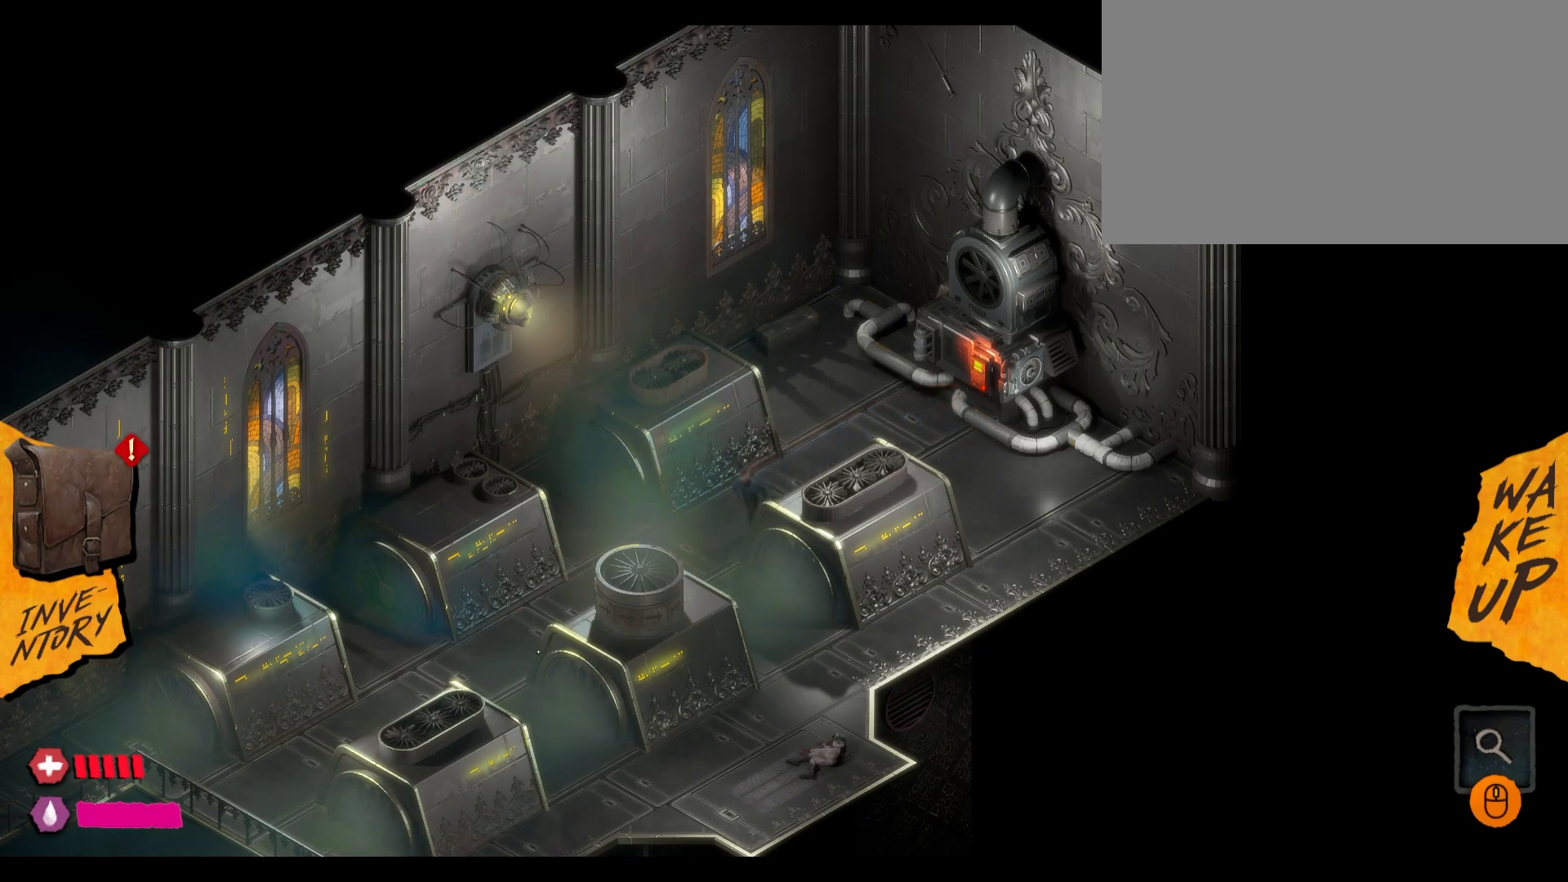
{"keys": [], "mouse": [], "mouse_move": "down", "events": []}
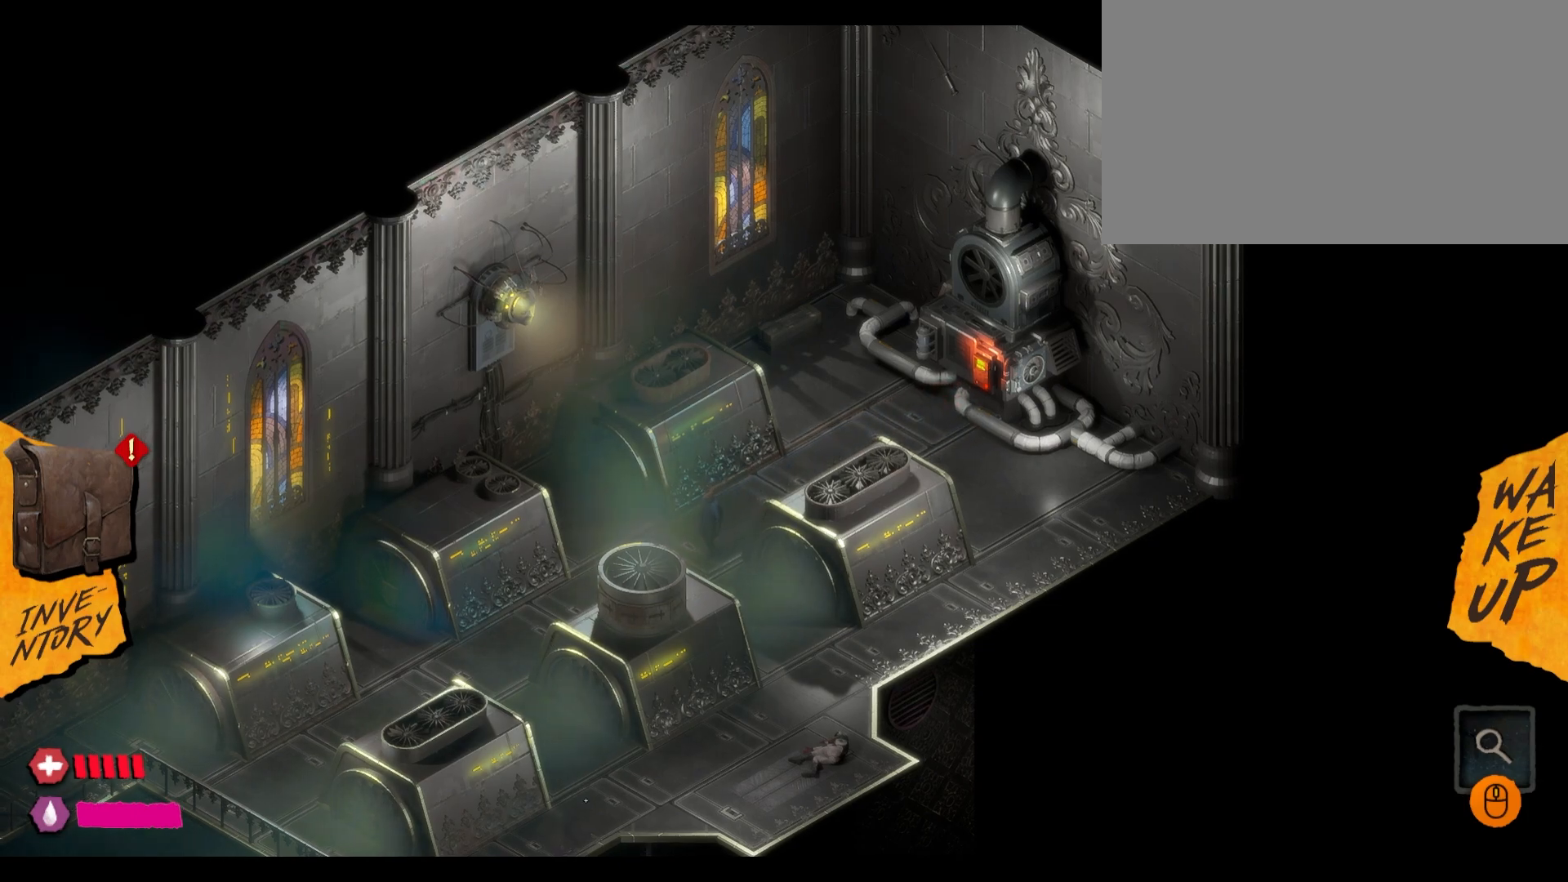
{"keys": [], "mouse": [], "mouse_move": "still", "events": [[183, "mouse_left", "down"], [233, "mouse_left", "up"], [367, "mouse_left", "down"], [450, "mouse_left", "up"]]}
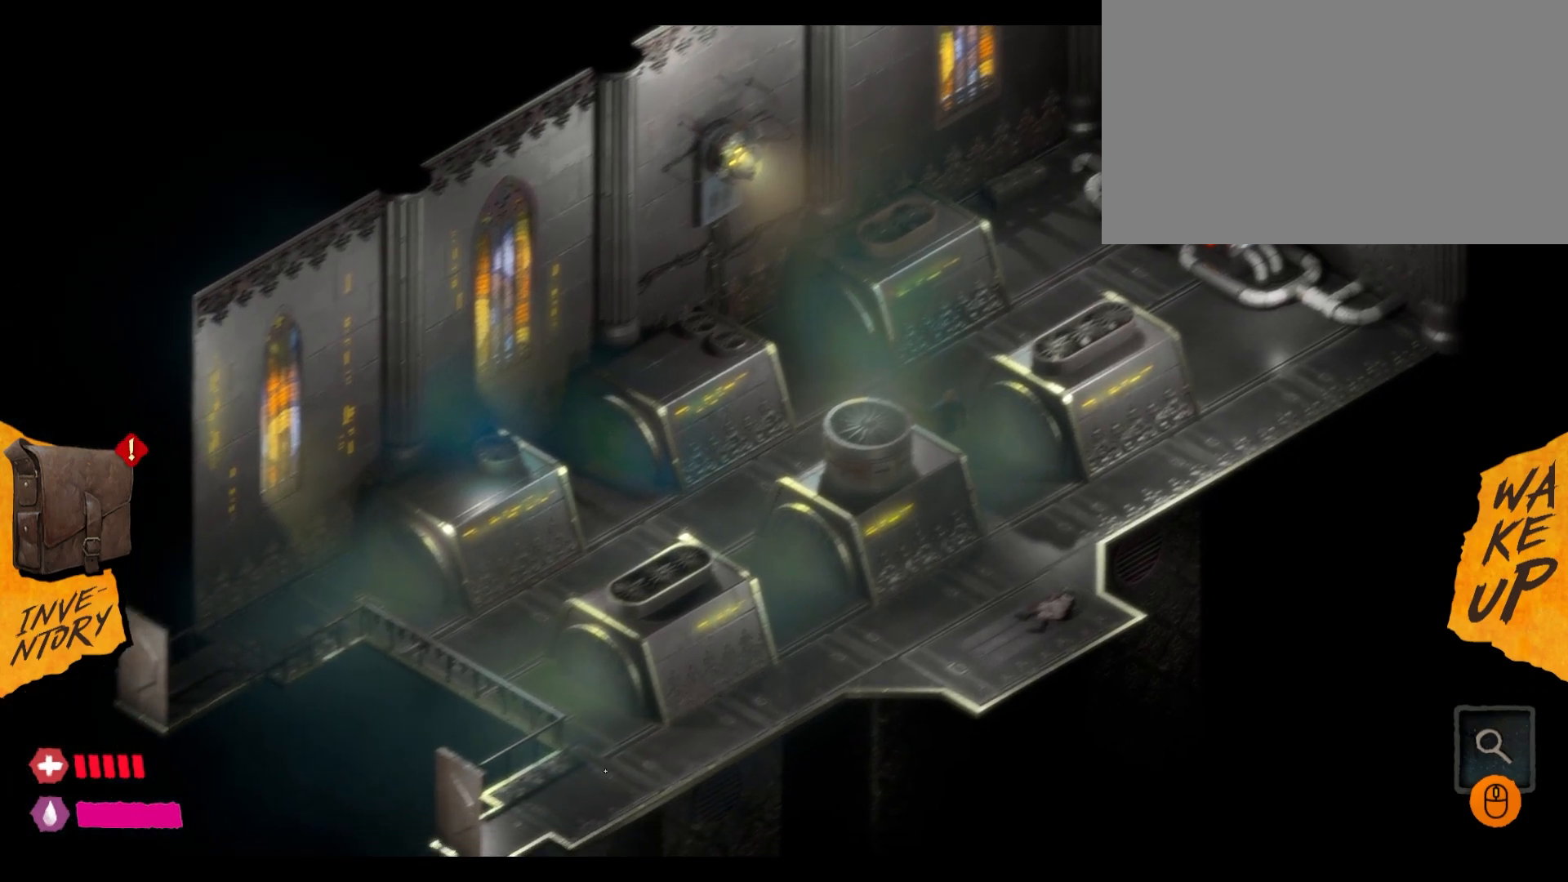
{"keys": [], "mouse": [], "mouse_move": "up-right", "events": []}
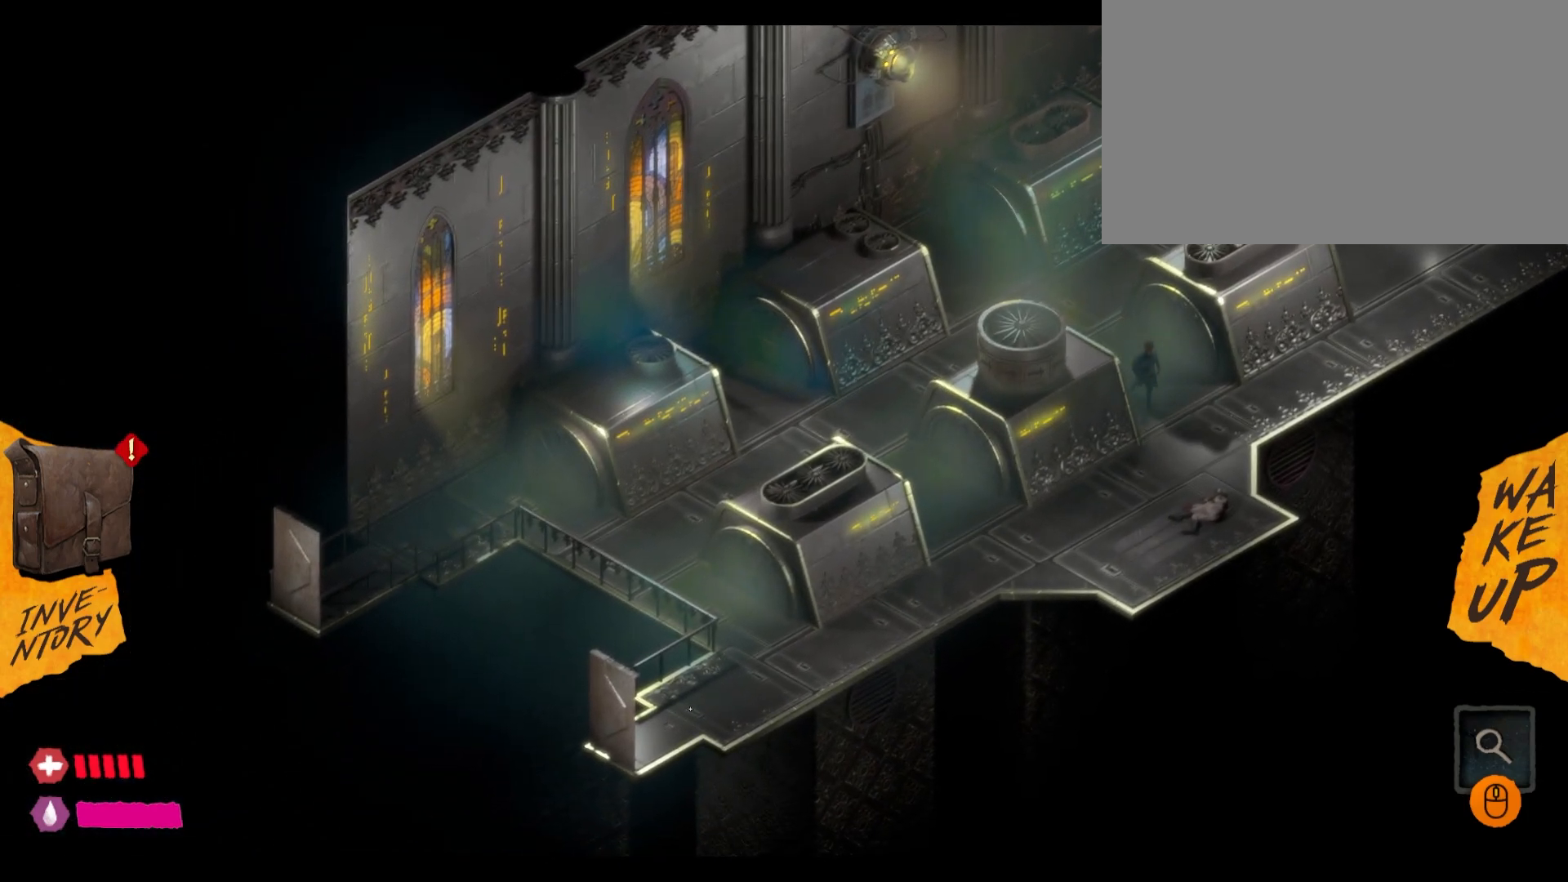
{"keys": [], "mouse": [], "mouse_move": "right", "events": []}
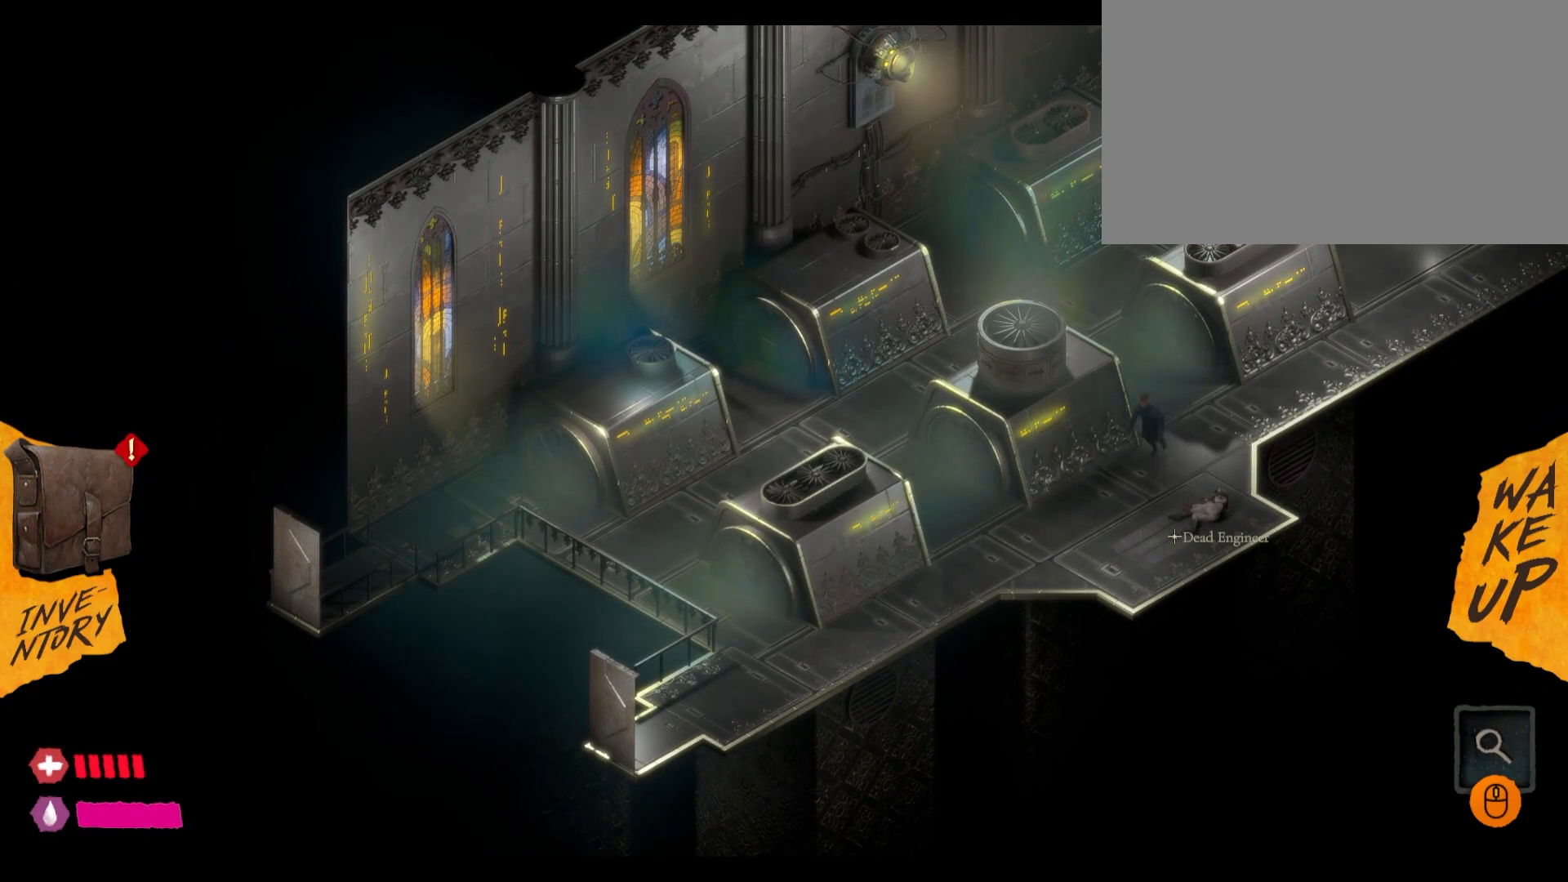
{"keys": [], "mouse": [], "events": [[350, "mouse_left", "down"], [483, "mouse_left", "up"]]}
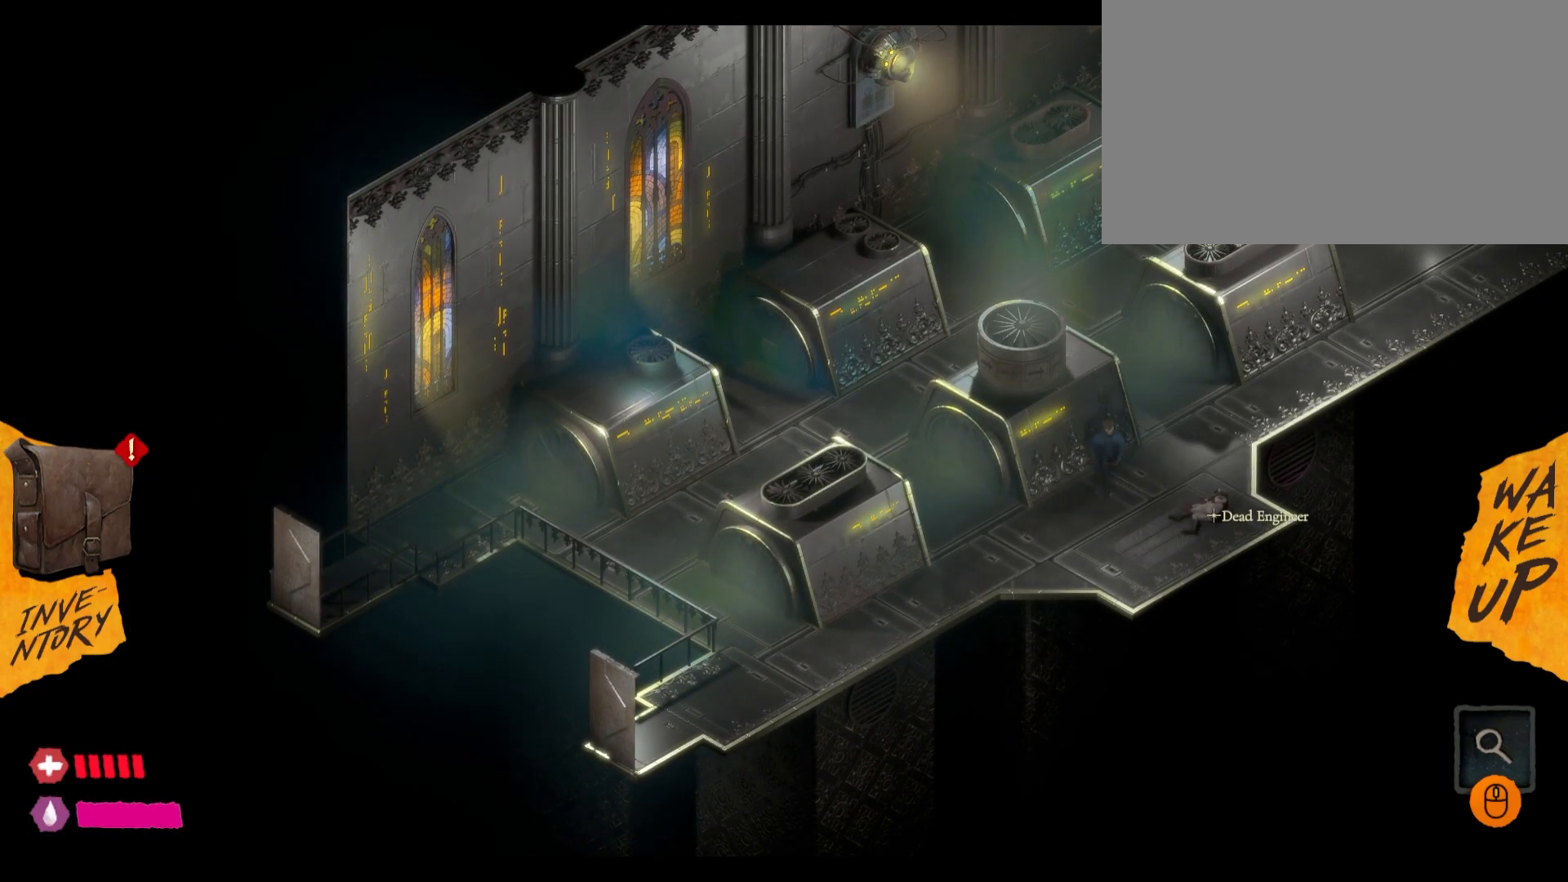
{"keys": [], "mouse": [], "mouse_move": "left", "events": []}
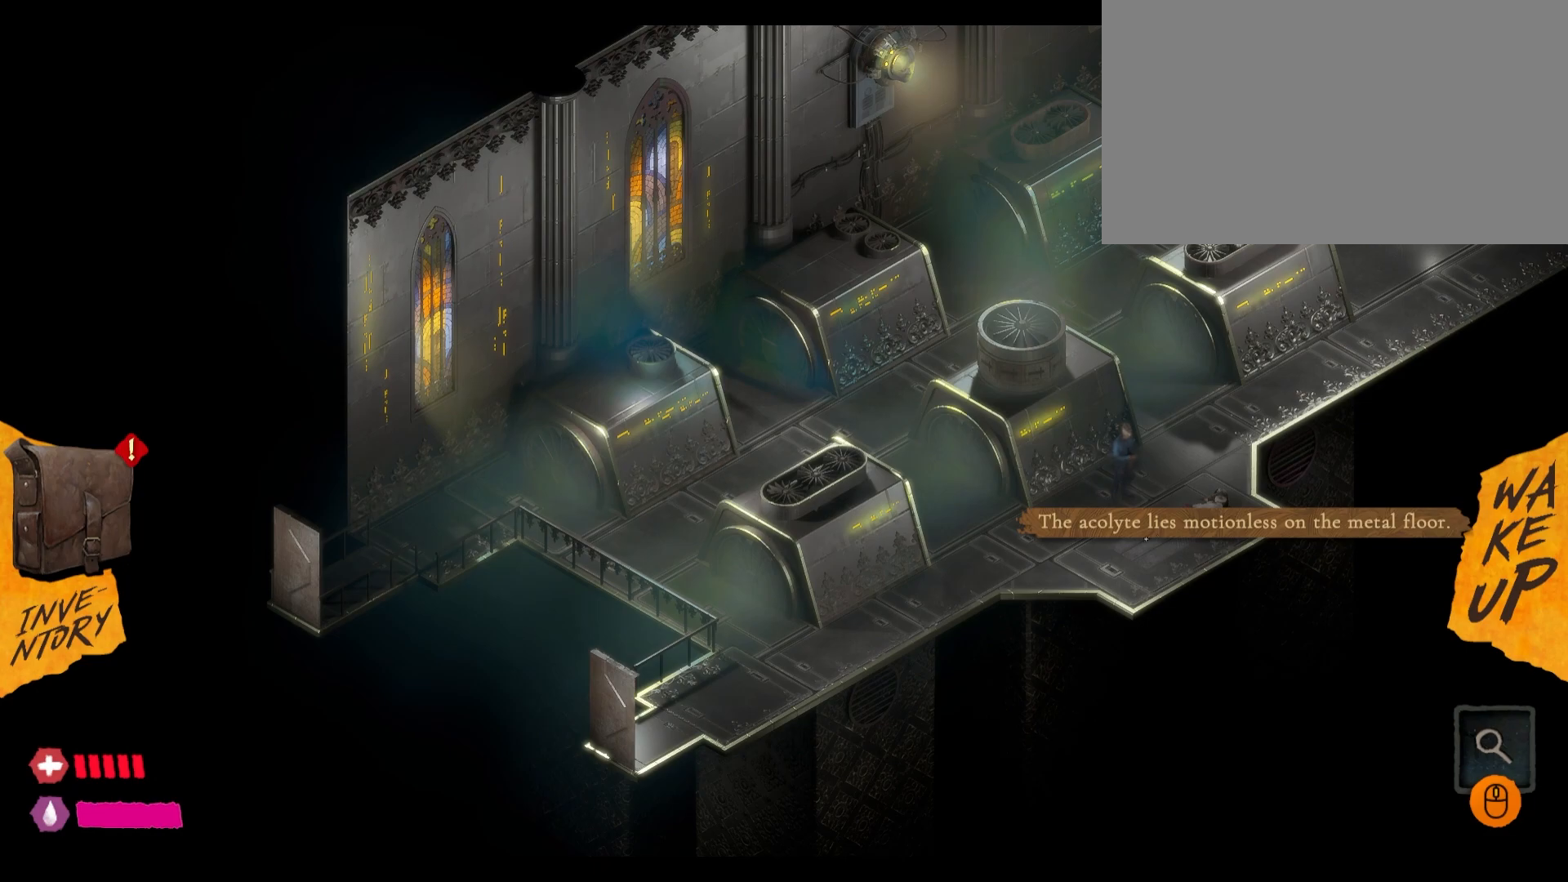
{"keys": [], "mouse": [], "mouse_move": "down-left", "events": [[350, "mouse_left", "down"], [417, "mouse_left", "up"]]}
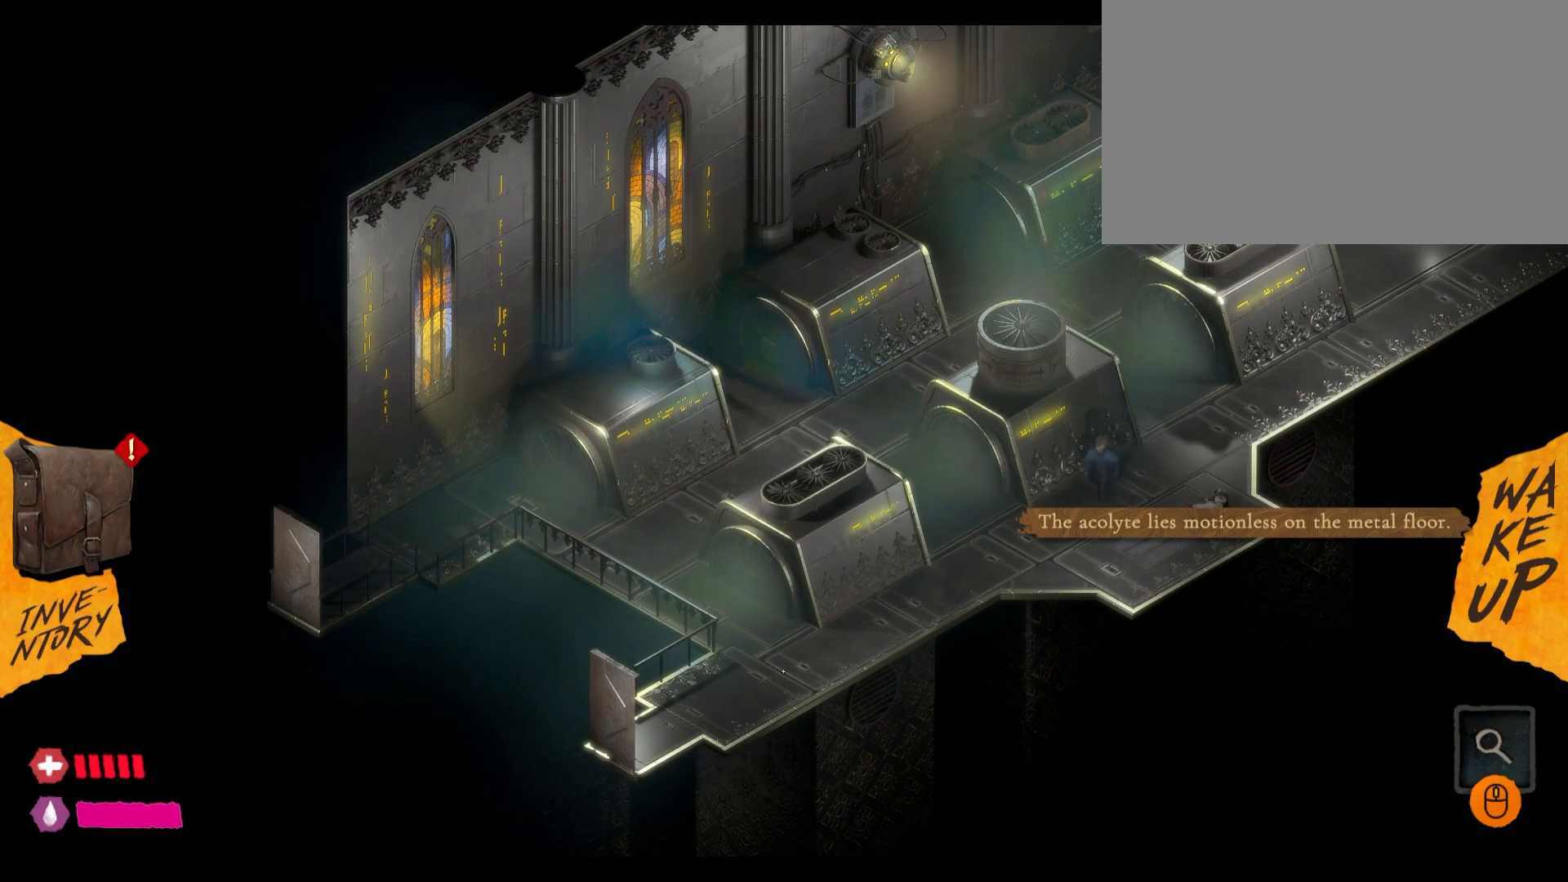
{"keys": [], "mouse": [], "mouse_move": "up", "events": [[17, "mouse_left", "down"], [117, "mouse_left", "up"], [200, "mouse_left", "down"], [283, "mouse_left", "up"], [367, "mouse_left", "down"], [417, "mouse_left", "up"]]}
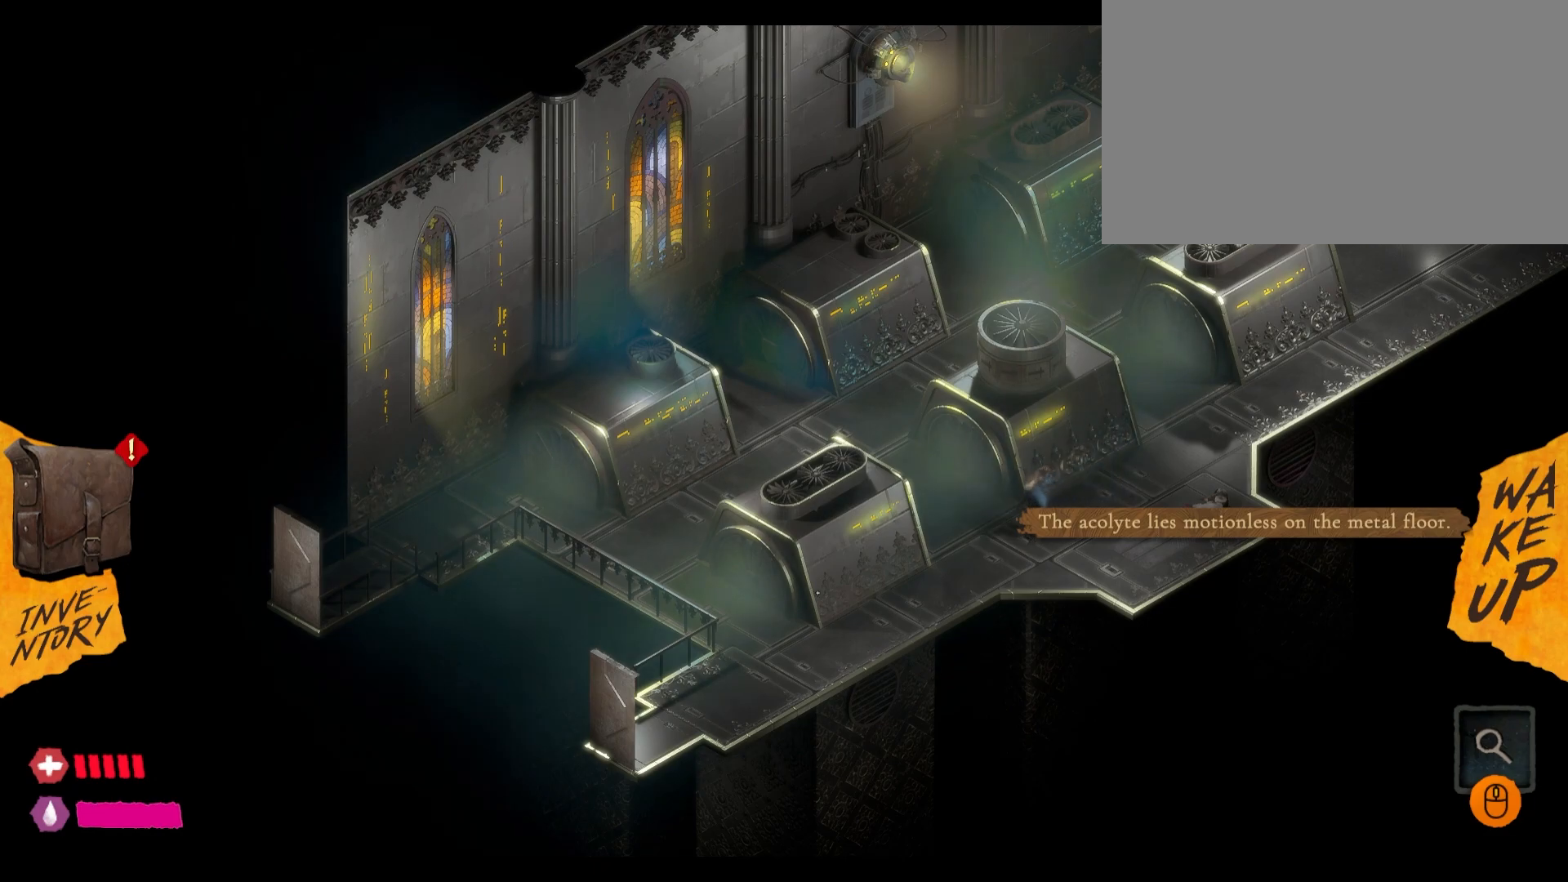
{"keys": [], "mouse": [], "mouse_move": "right", "events": []}
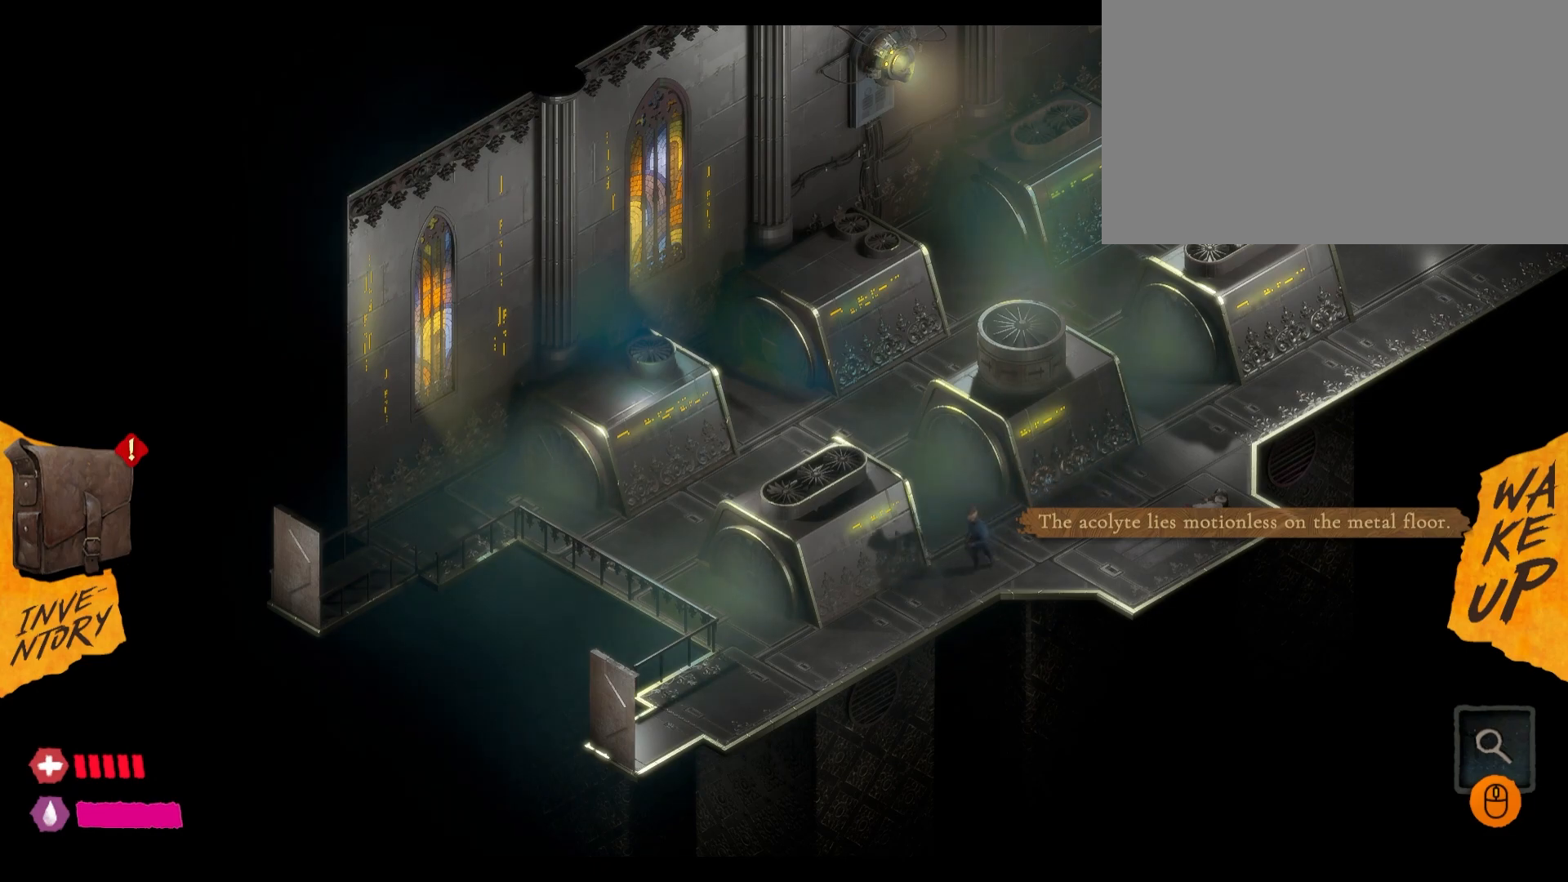
{"keys": [], "mouse": [], "mouse_move": "left", "events": []}
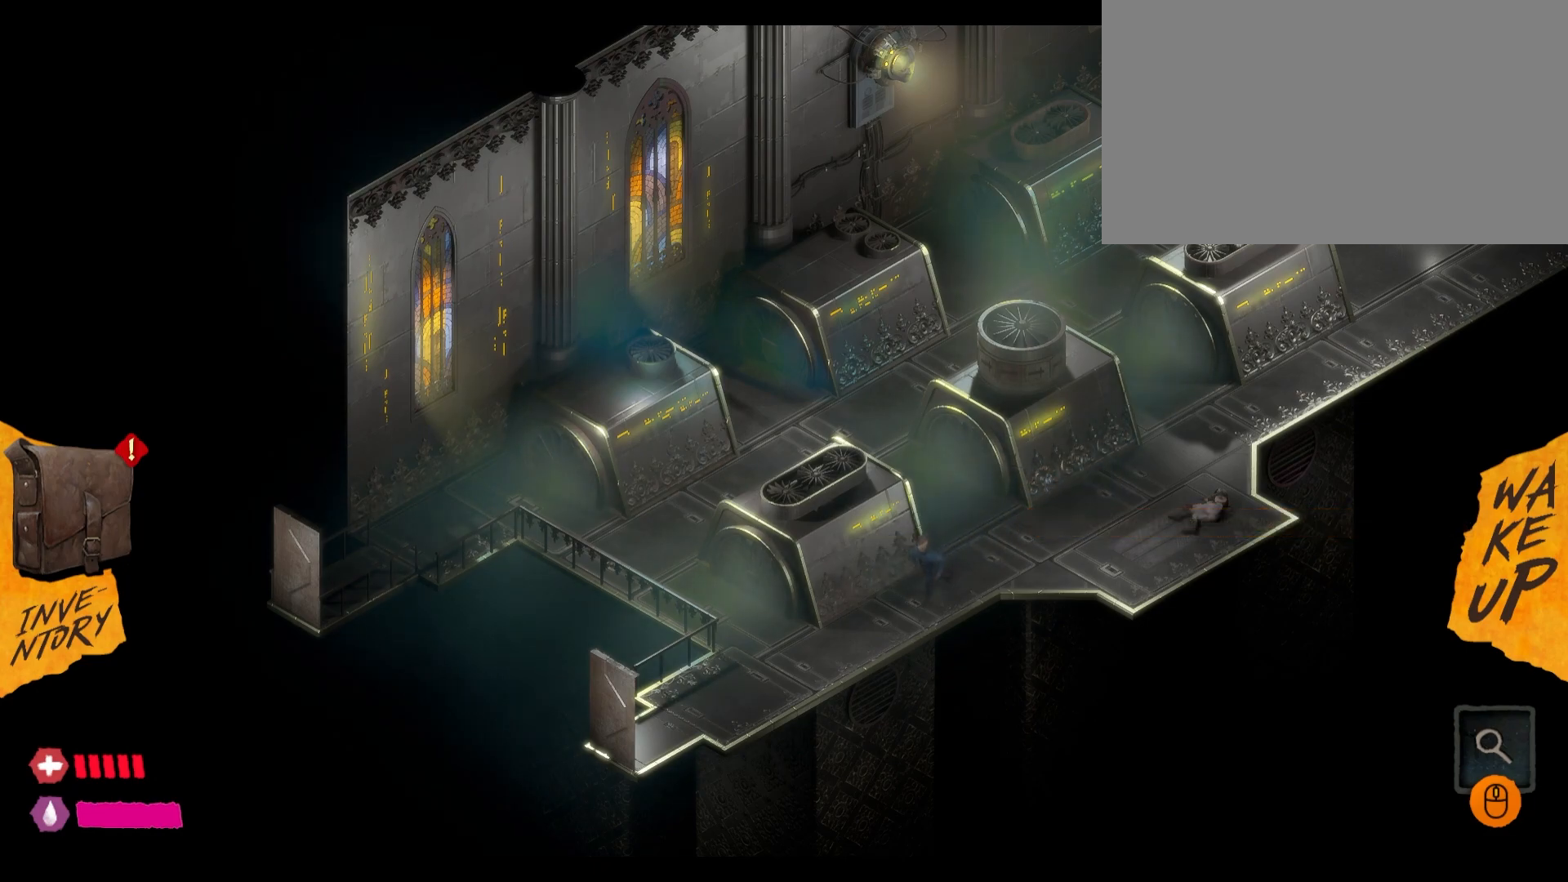
{"keys": [], "mouse": [], "mouse_move": "down-left", "events": []}
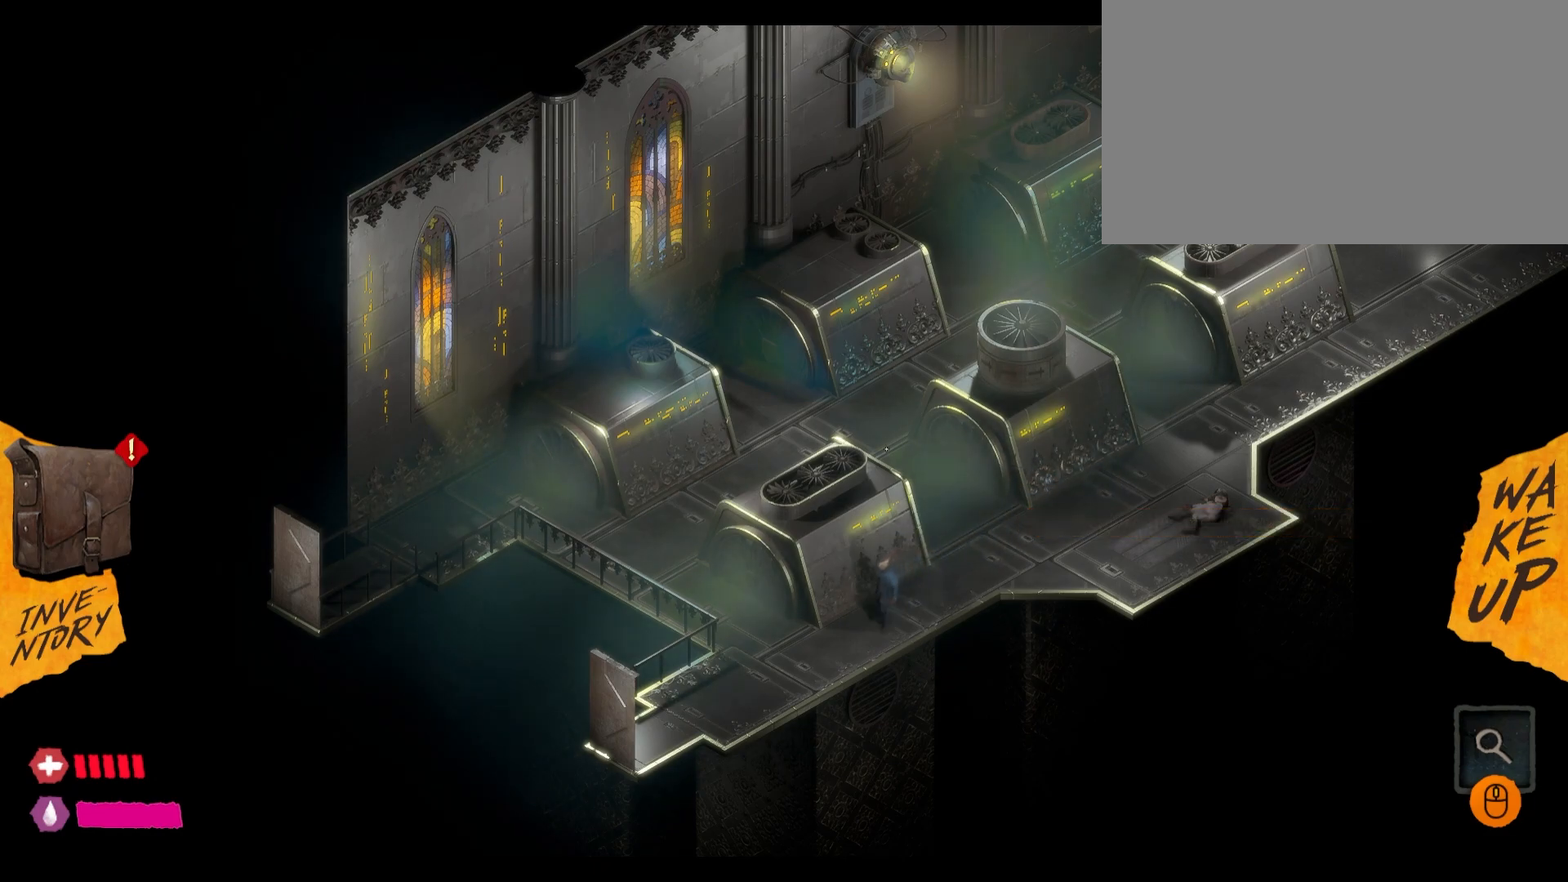
{"keys": [], "mouse": [], "events": [[367, "mouse_left", "down"], [500, "mouse_left", "up"]]}
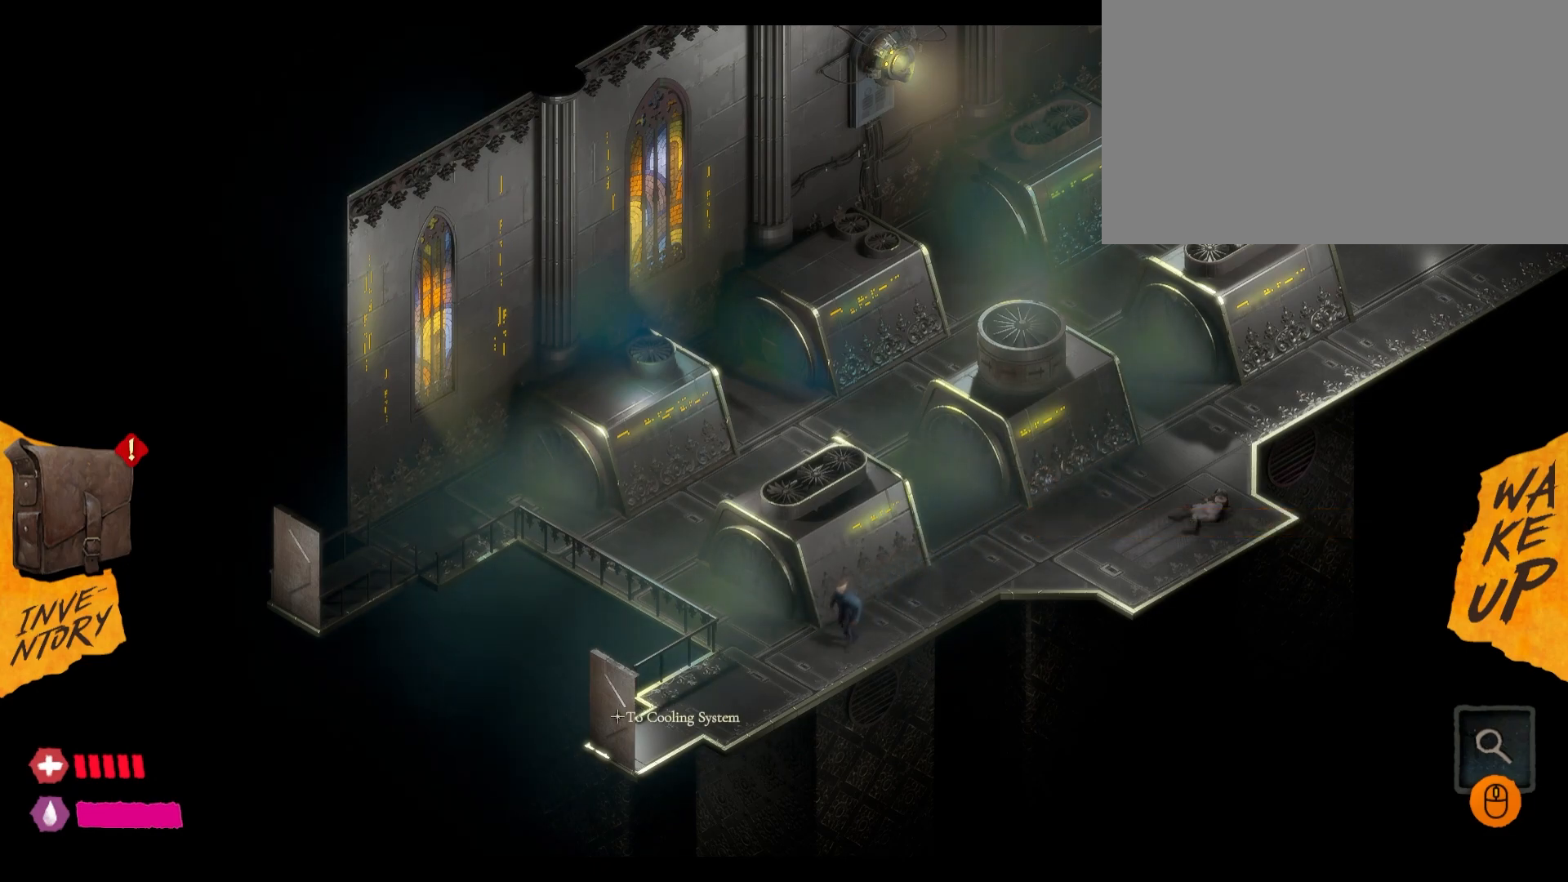
{"keys": [], "mouse": ["left"], "events": [[33, "mouse_left", "down"], [133, "mouse_left", "up"], [233, "mouse_left", "down"], [300, "mouse_left", "up"], [450, "mouse_left", "down"]]}
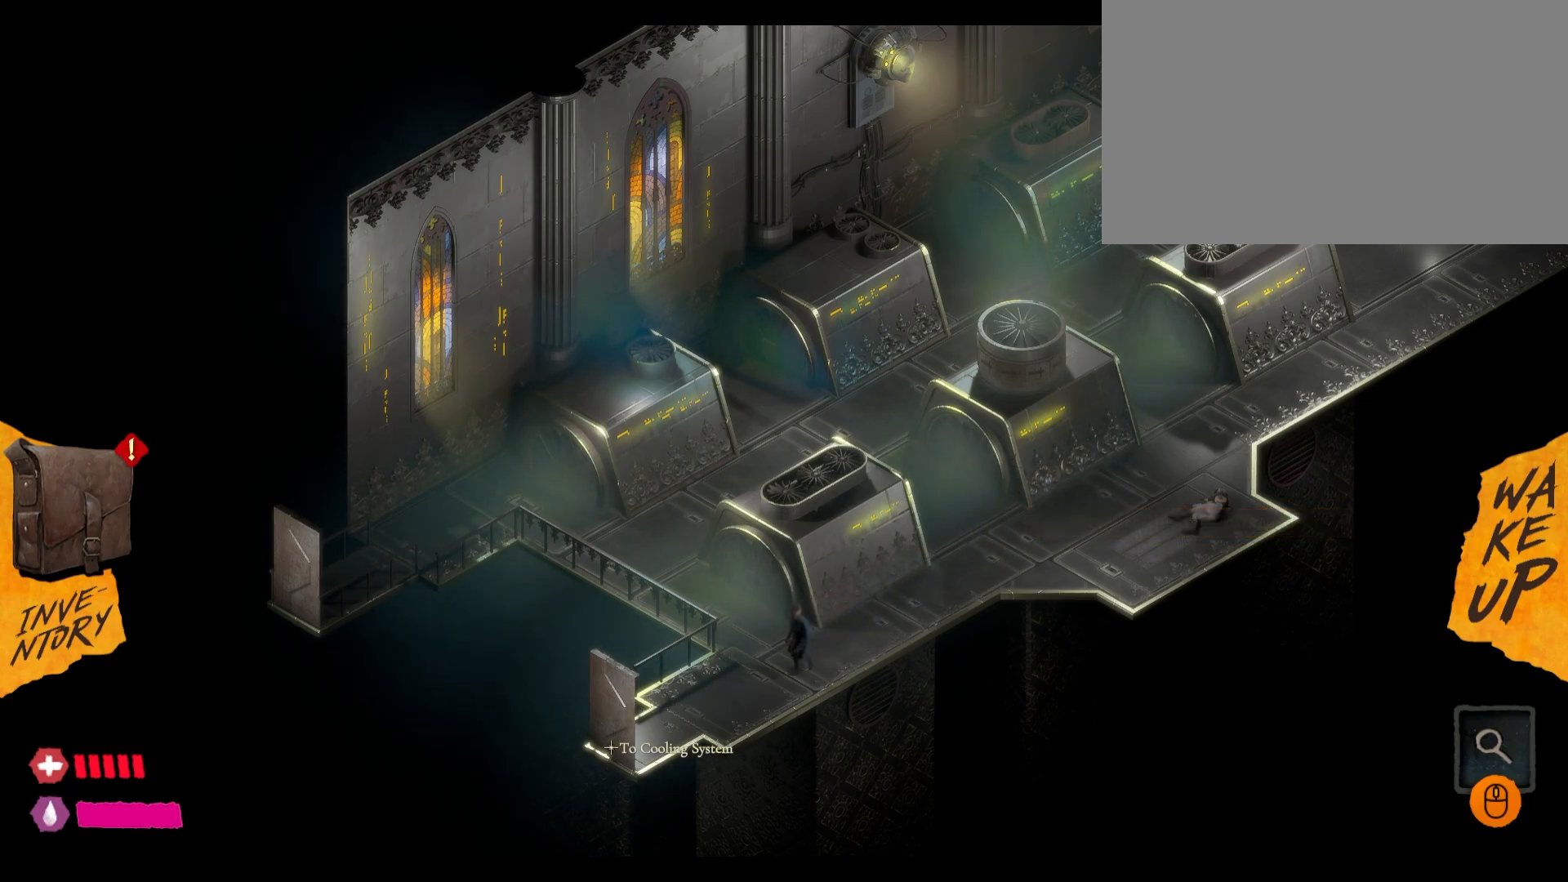
{"keys": [], "mouse": [], "events": [[83, "mouse_left", "up"]]}
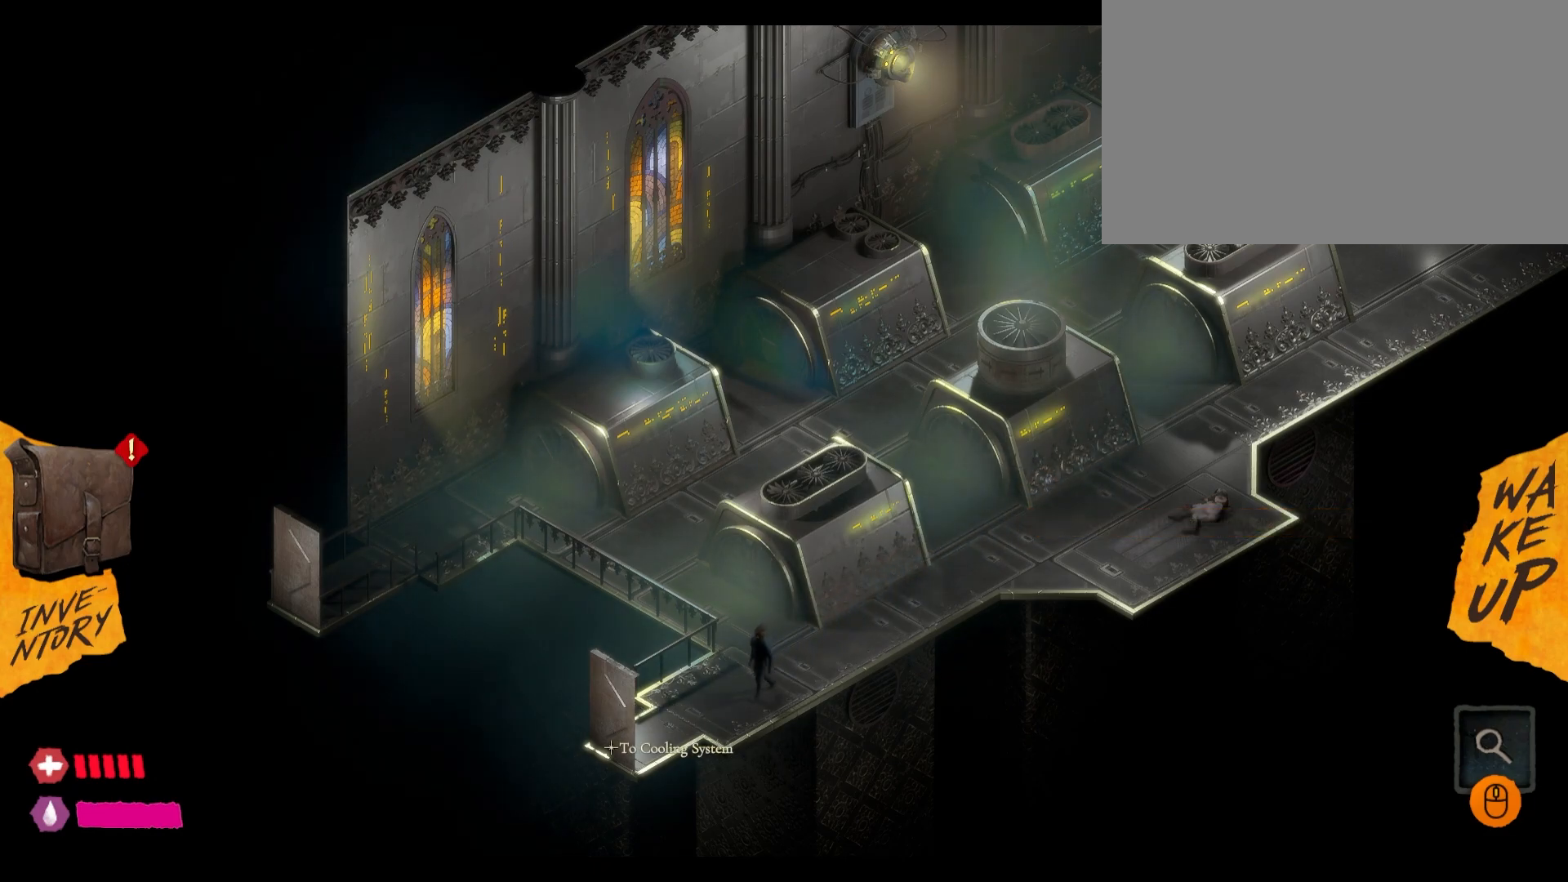
{"keys": [], "mouse": [], "events": []}
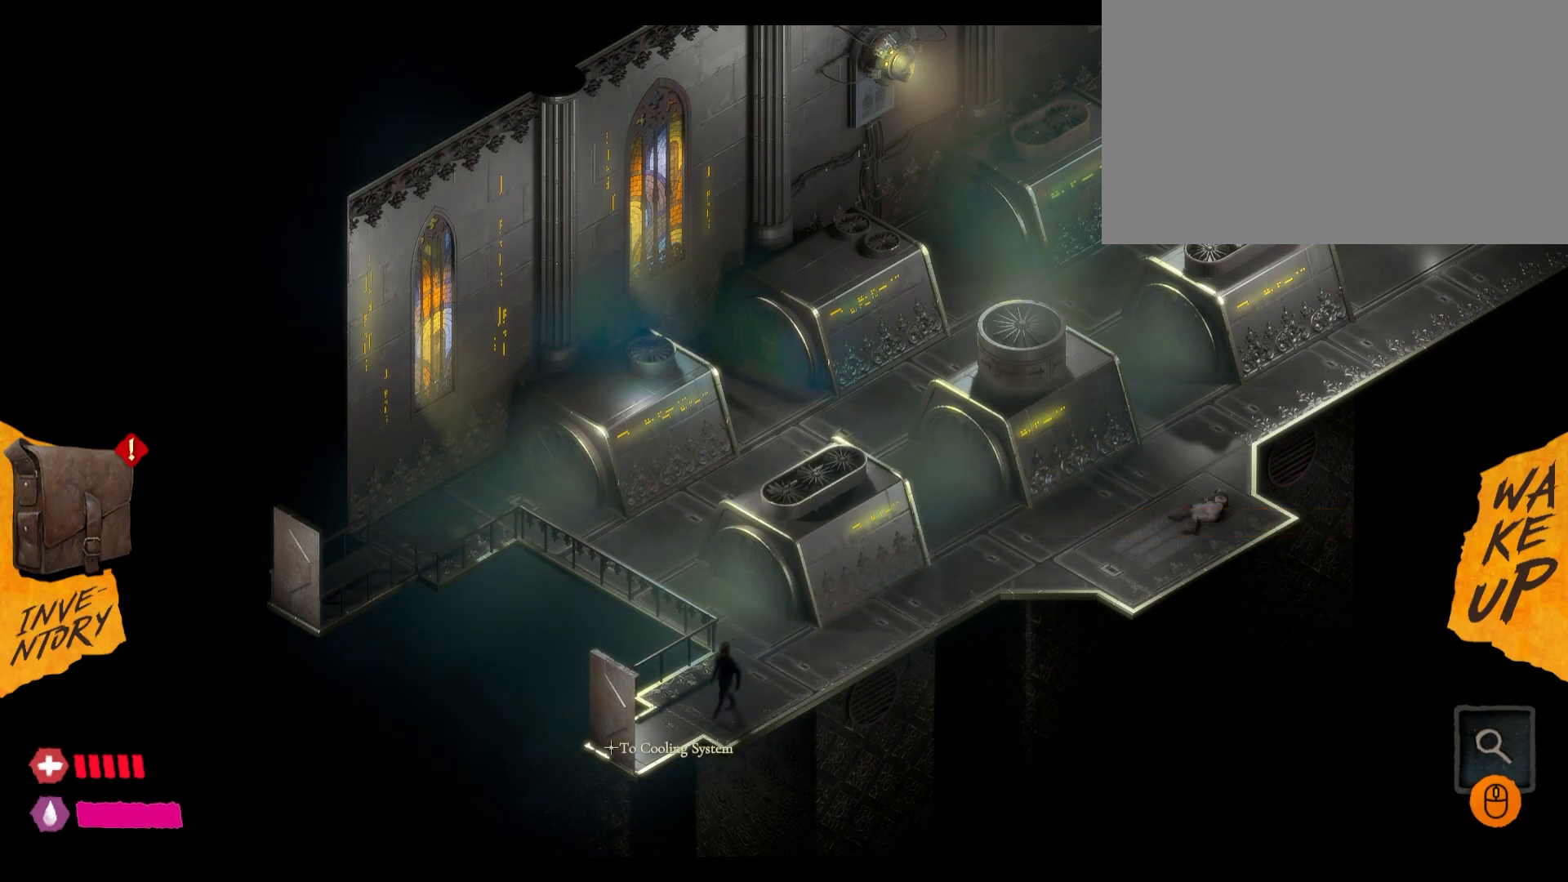
{"keys": [], "mouse": [], "events": []}
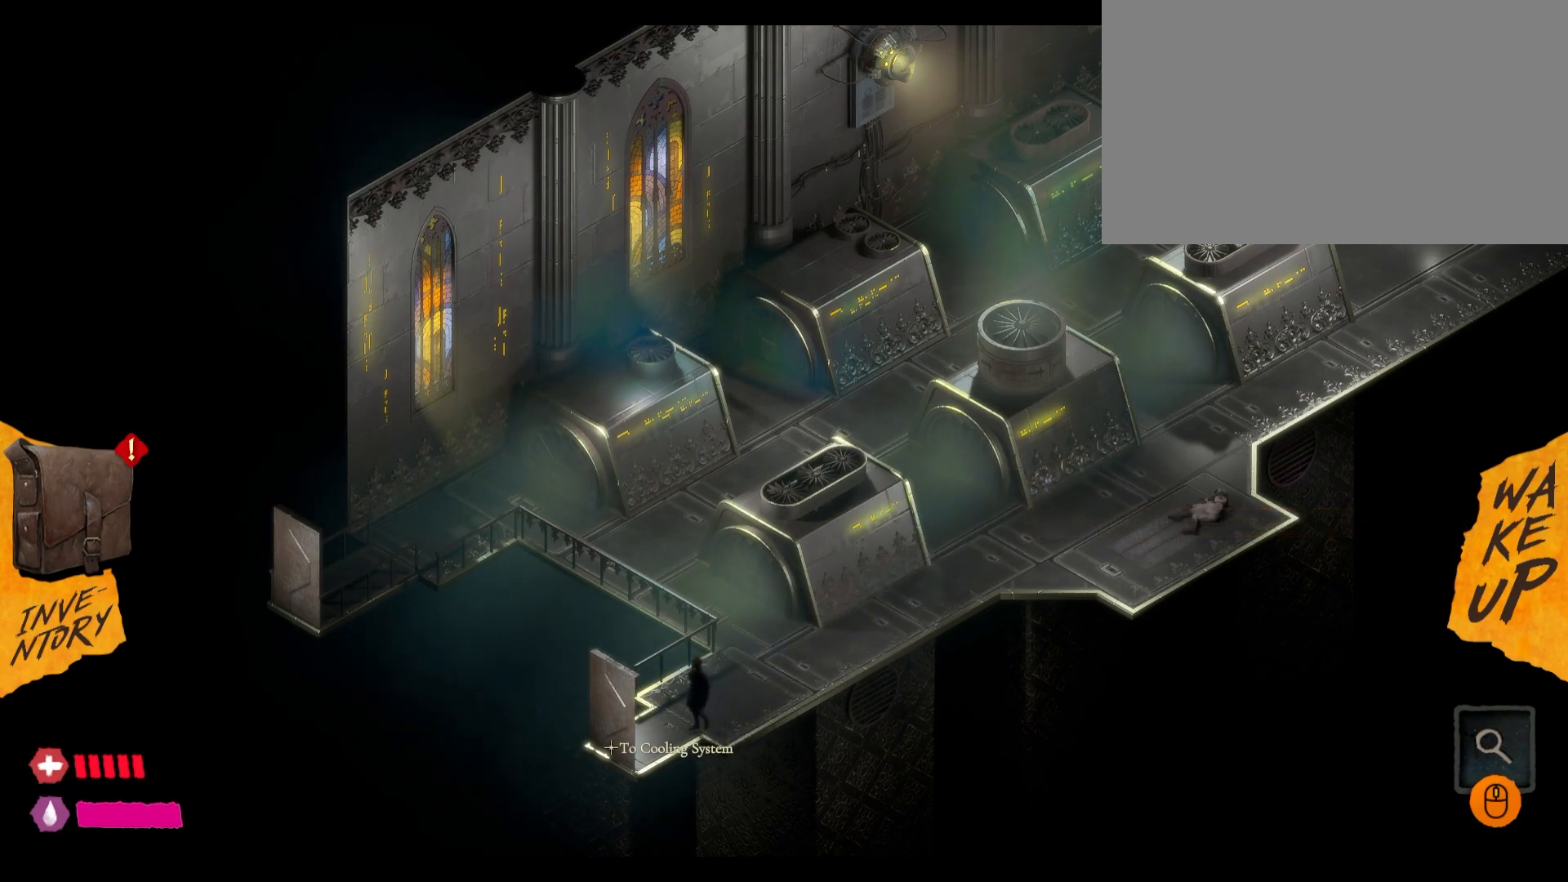
{"keys": [], "mouse": [], "events": []}
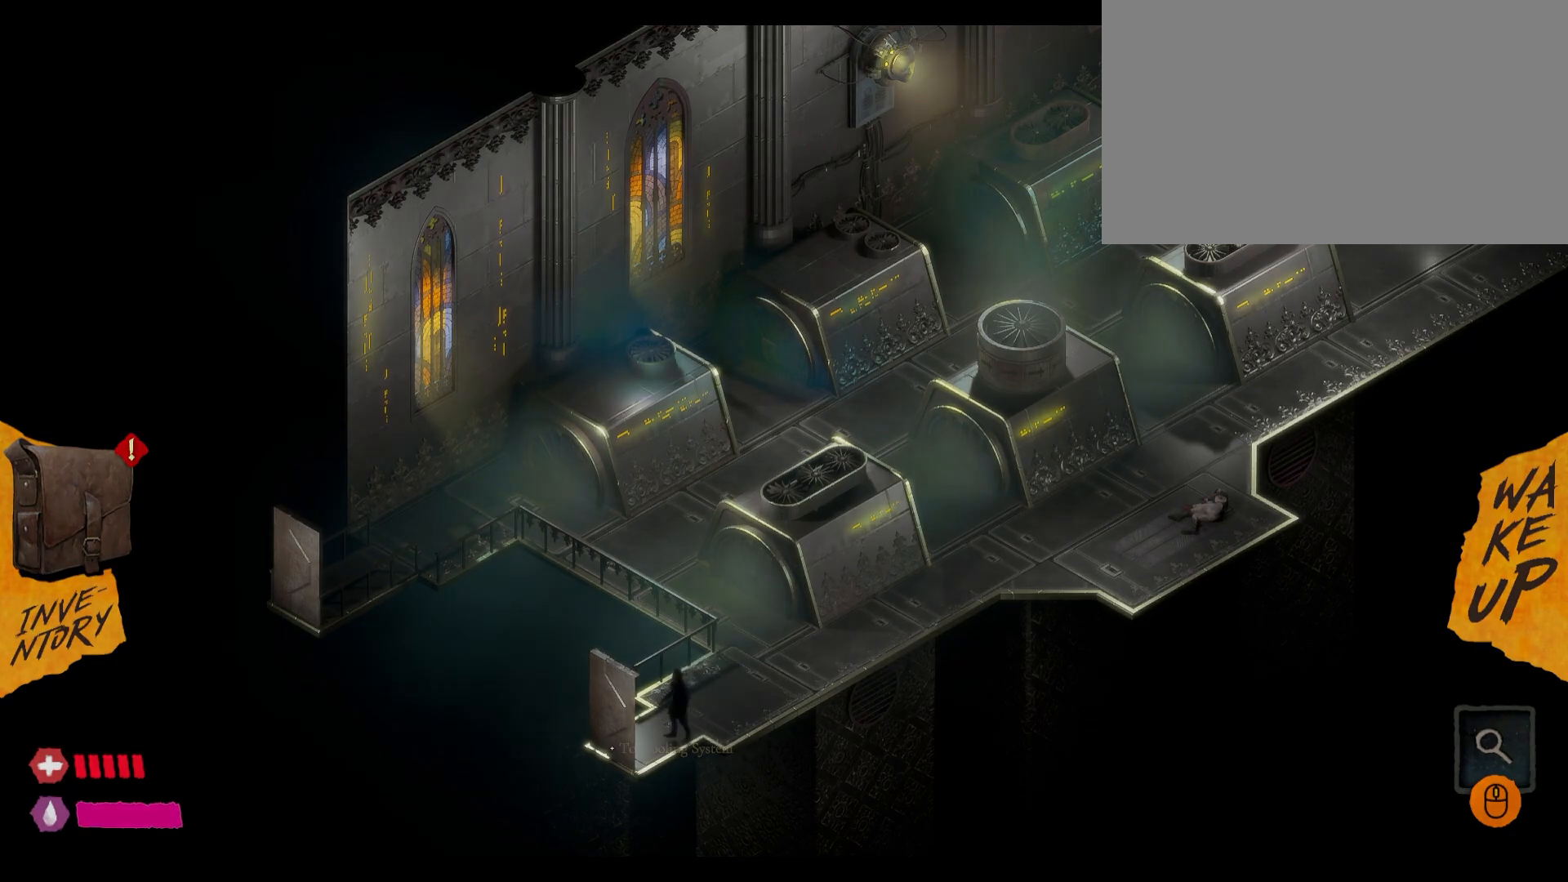
{"keys": [], "mouse": [], "mouse_move": "still", "events": []}
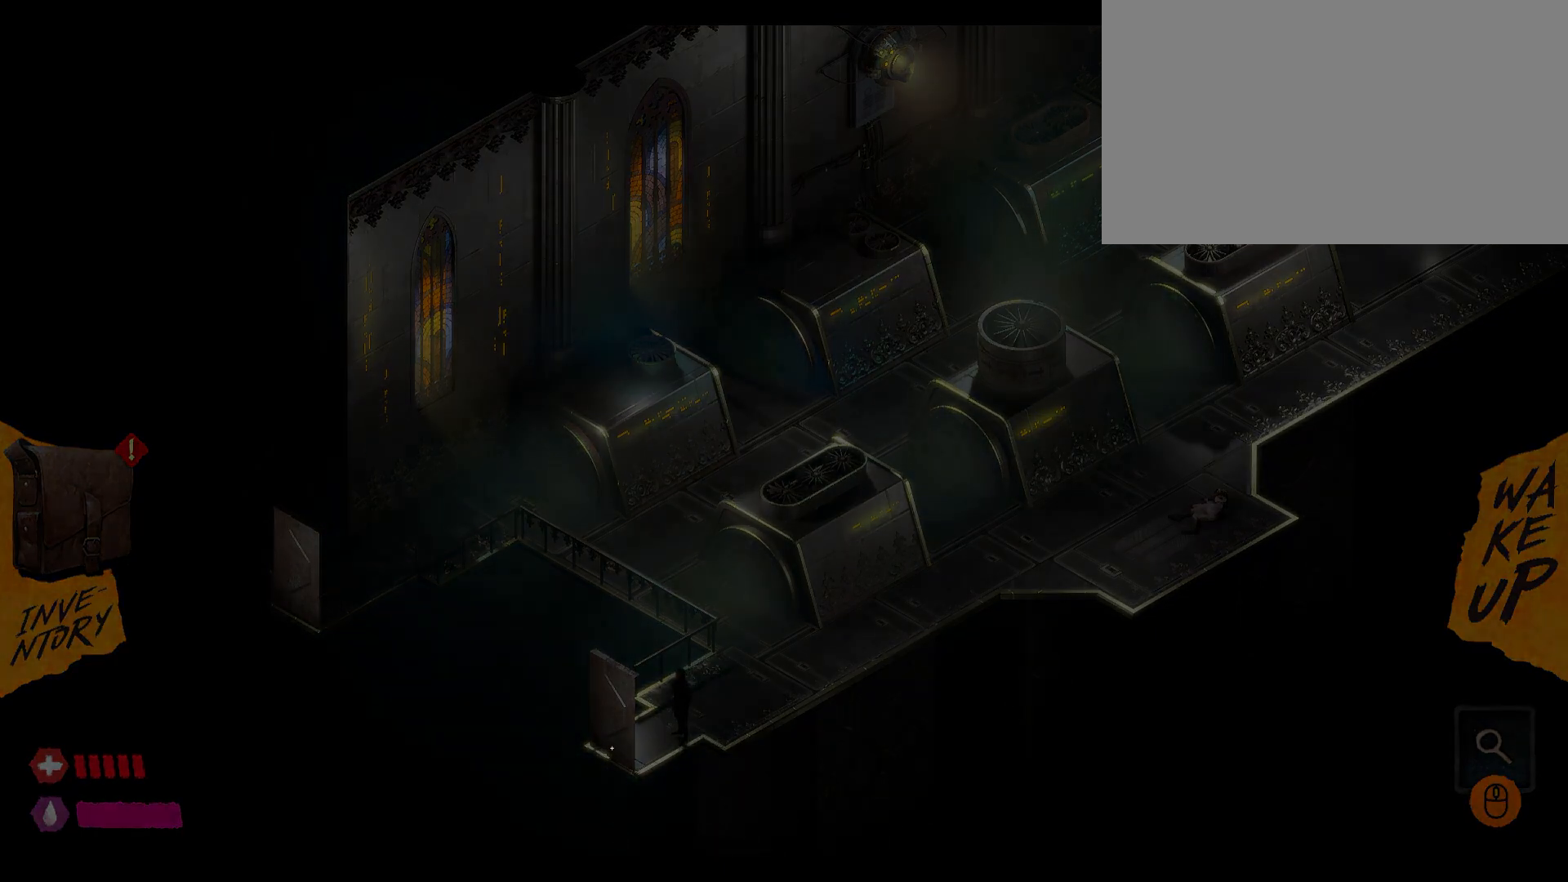
{"keys": [], "mouse": [], "mouse_move": "still", "events": []}
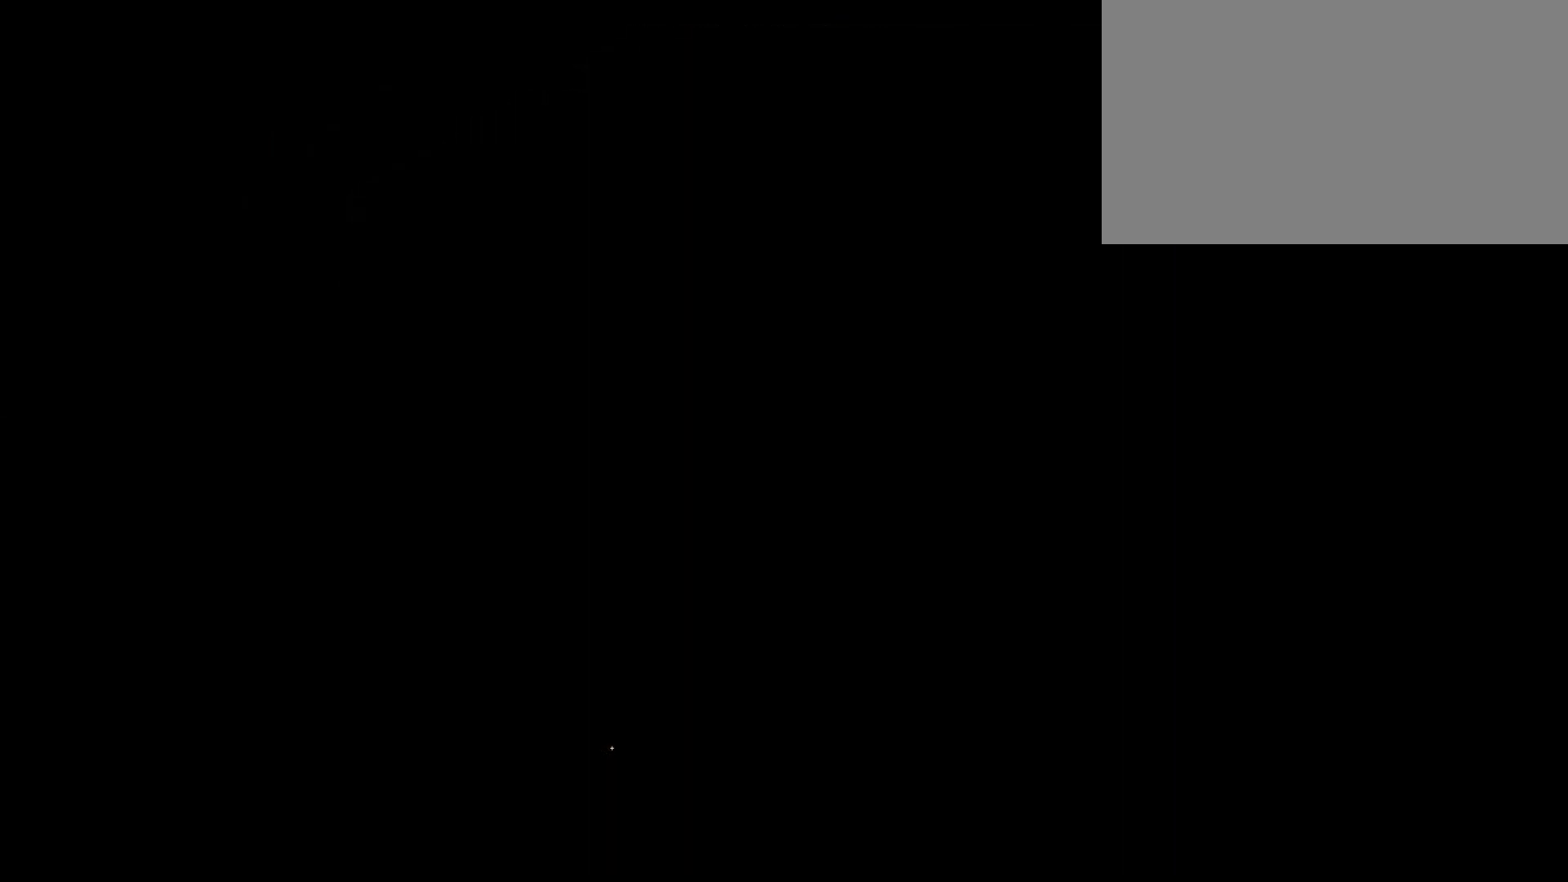
{"keys": [], "mouse": [], "mouse_move": "up-right", "events": []}
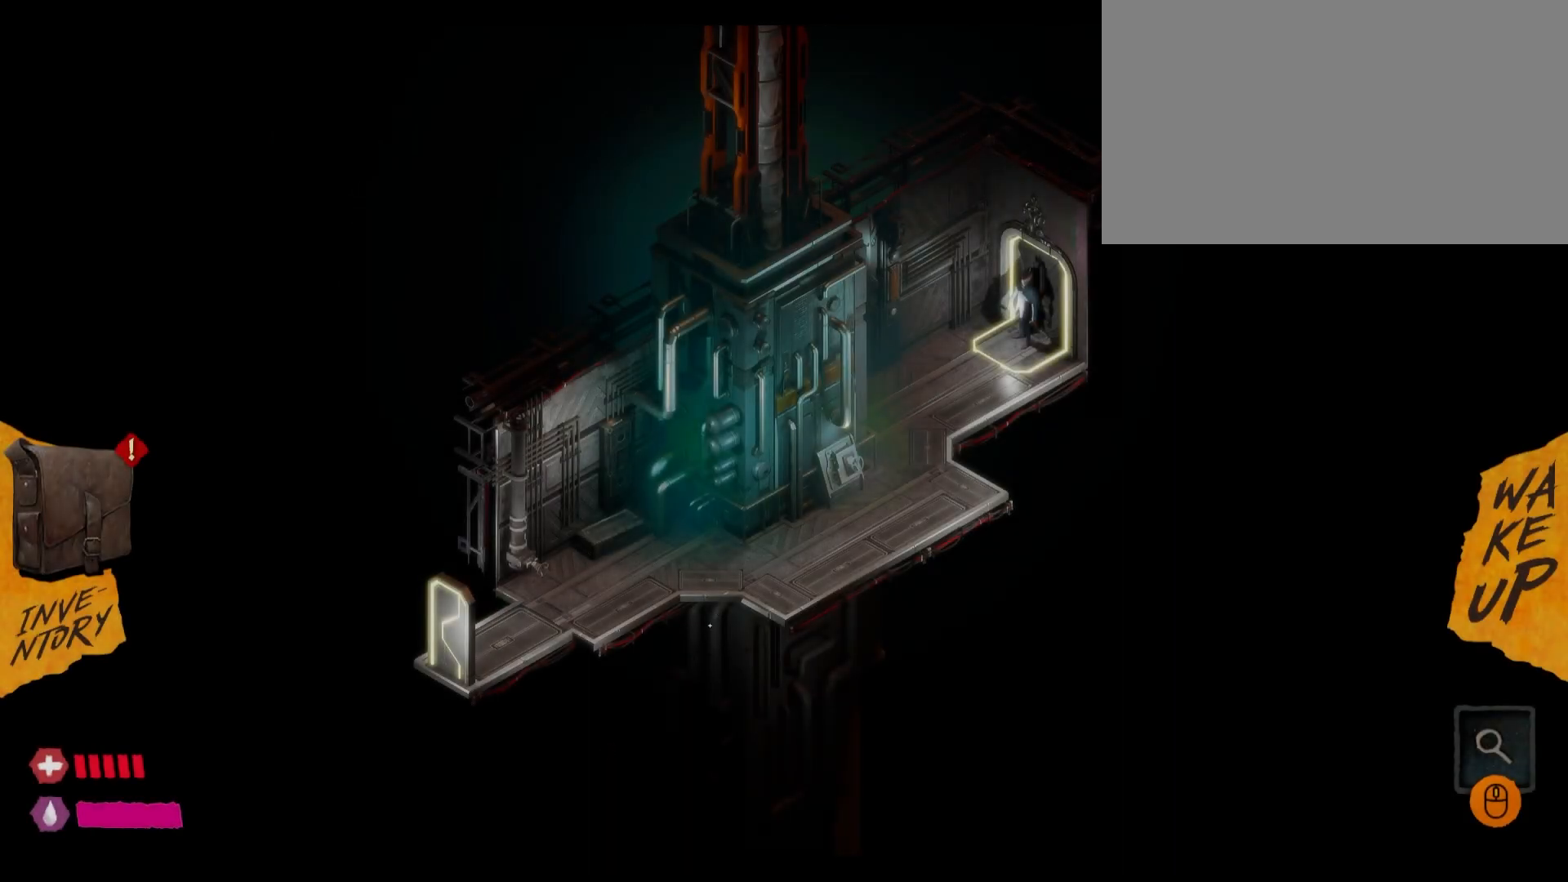
{"keys": [], "mouse": [], "mouse_move": "still", "events": [[233, "mouse_left", "down"], [333, "mouse_left", "up"], [417, "mouse_left", "down"], [500, "mouse_left", "up"]]}
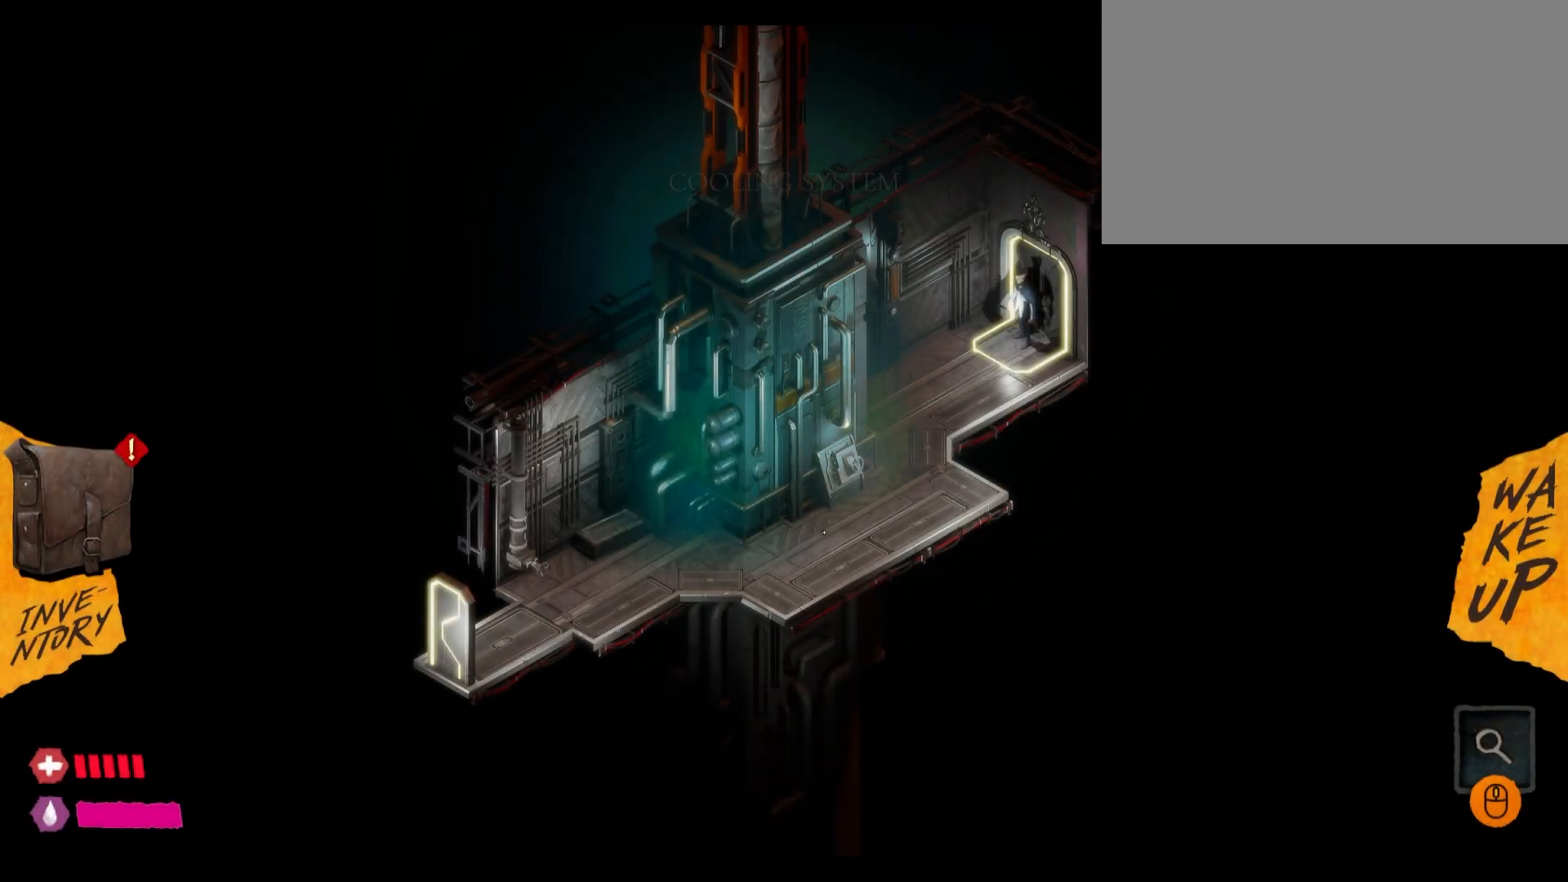
{"keys": [], "mouse": [], "mouse_move": "up", "events": [[83, "mouse_left", "down"], [133, "mouse_left", "up"], [283, "mouse_left", "down"], [367, "mouse_left", "up"]]}
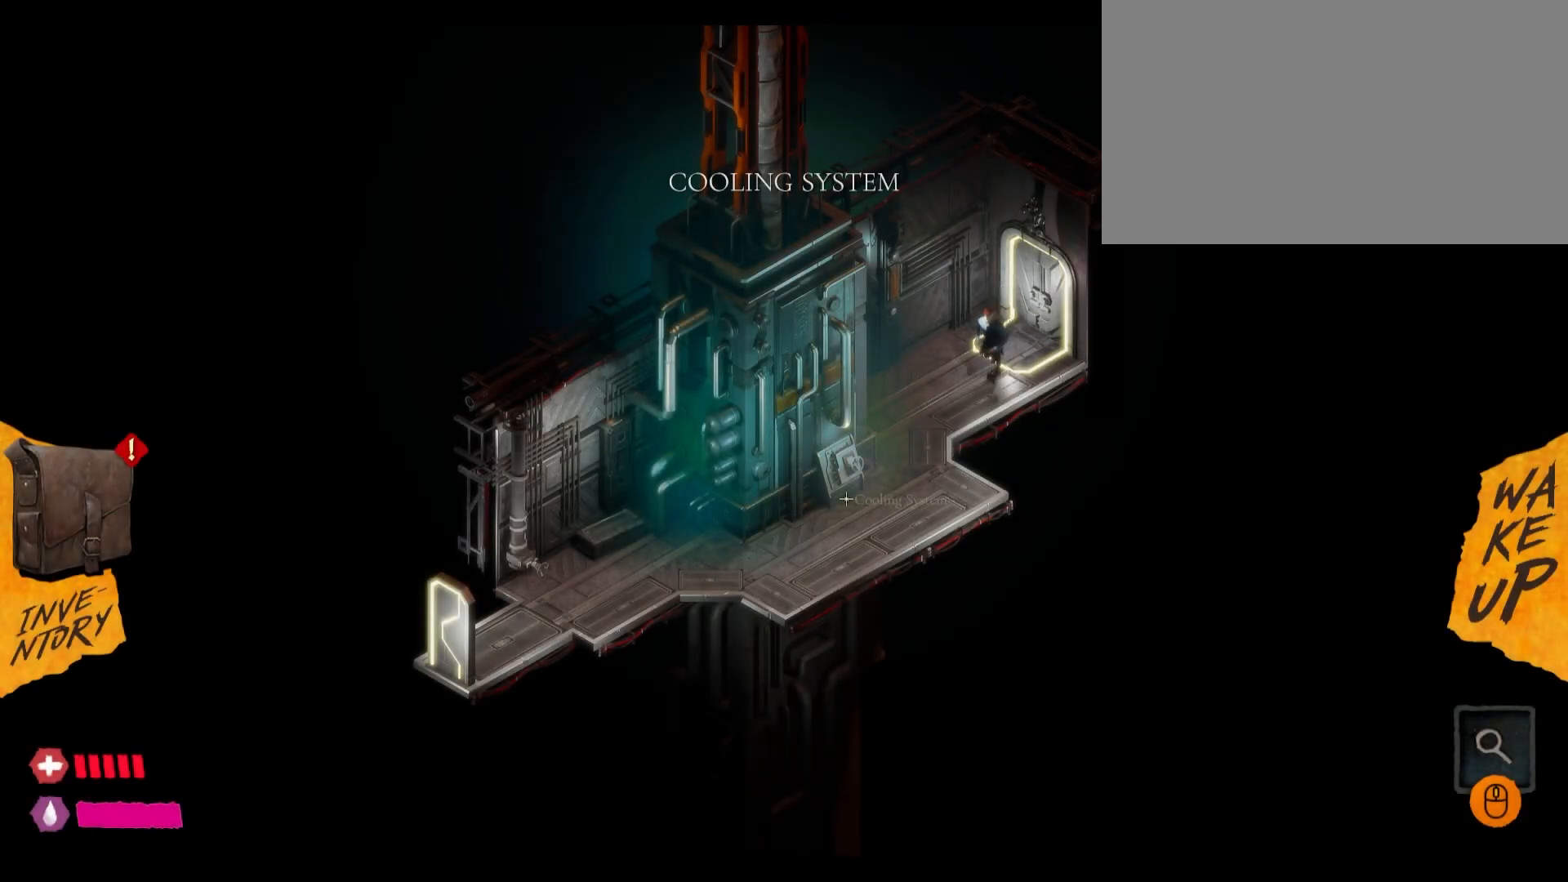
{"keys": [], "mouse": [], "mouse_move": "still", "events": [[300, "mouse_left", "down"], [450, "mouse_left", "up"]]}
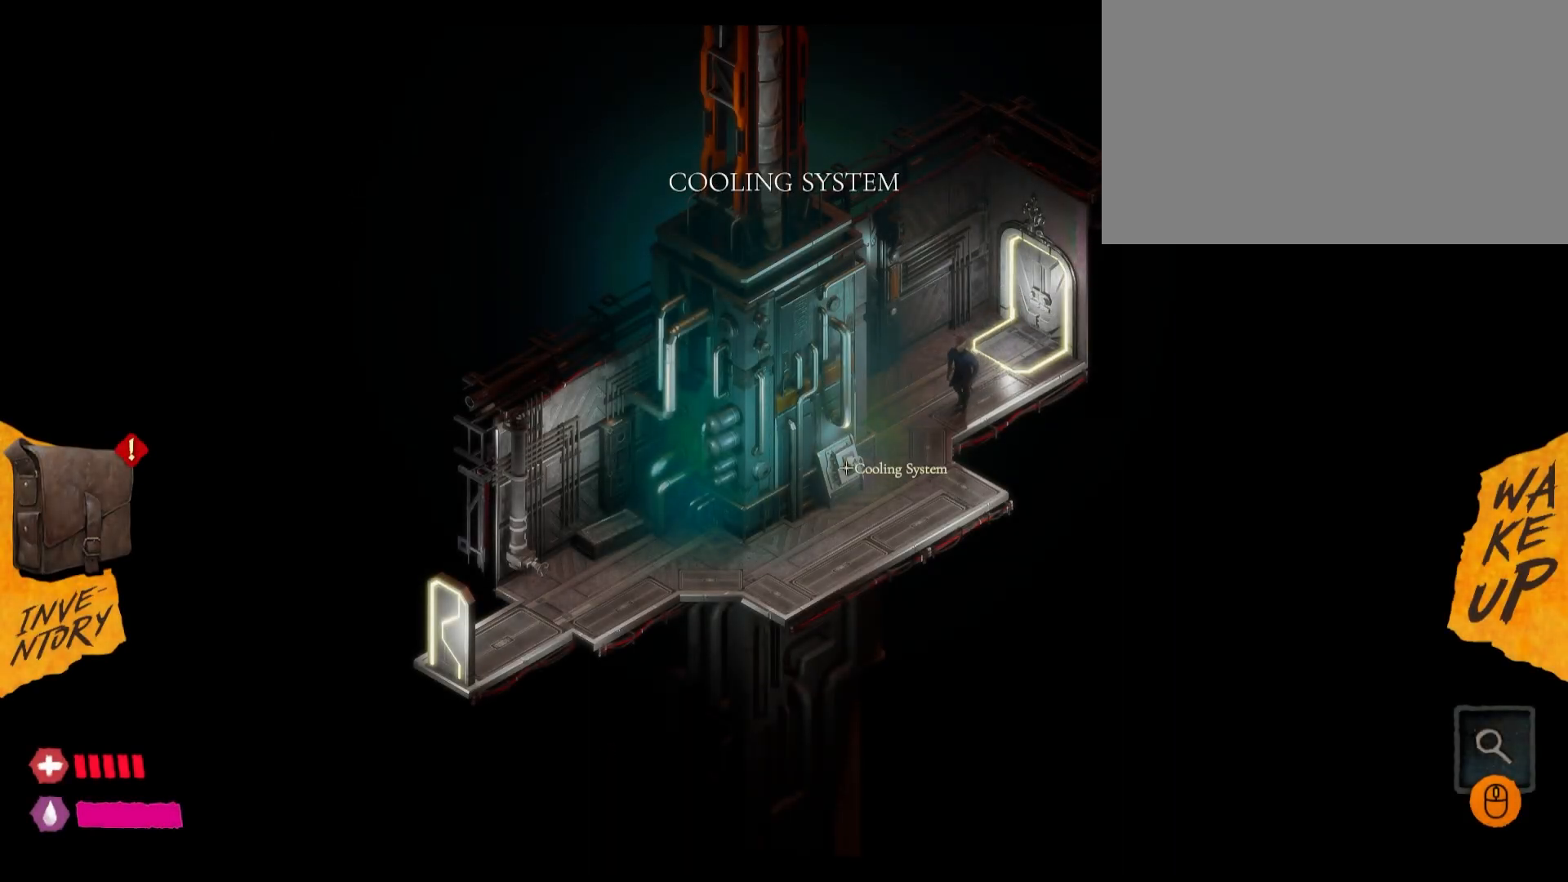
{"keys": [], "mouse": [], "mouse_move": "still", "events": []}
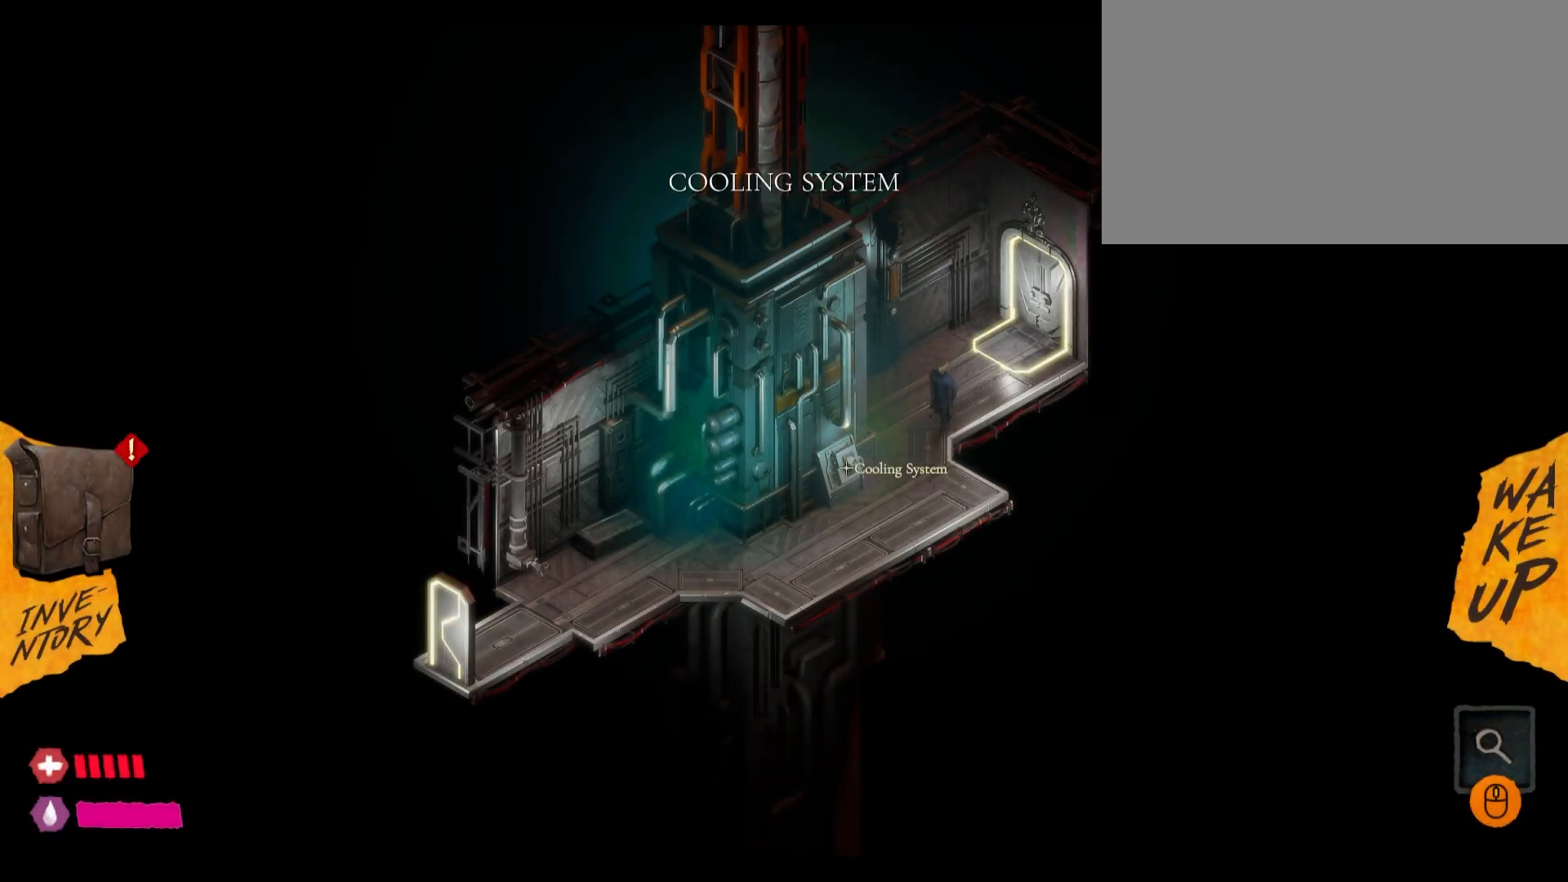
{"keys": [], "mouse": [], "mouse_move": "still", "events": []}
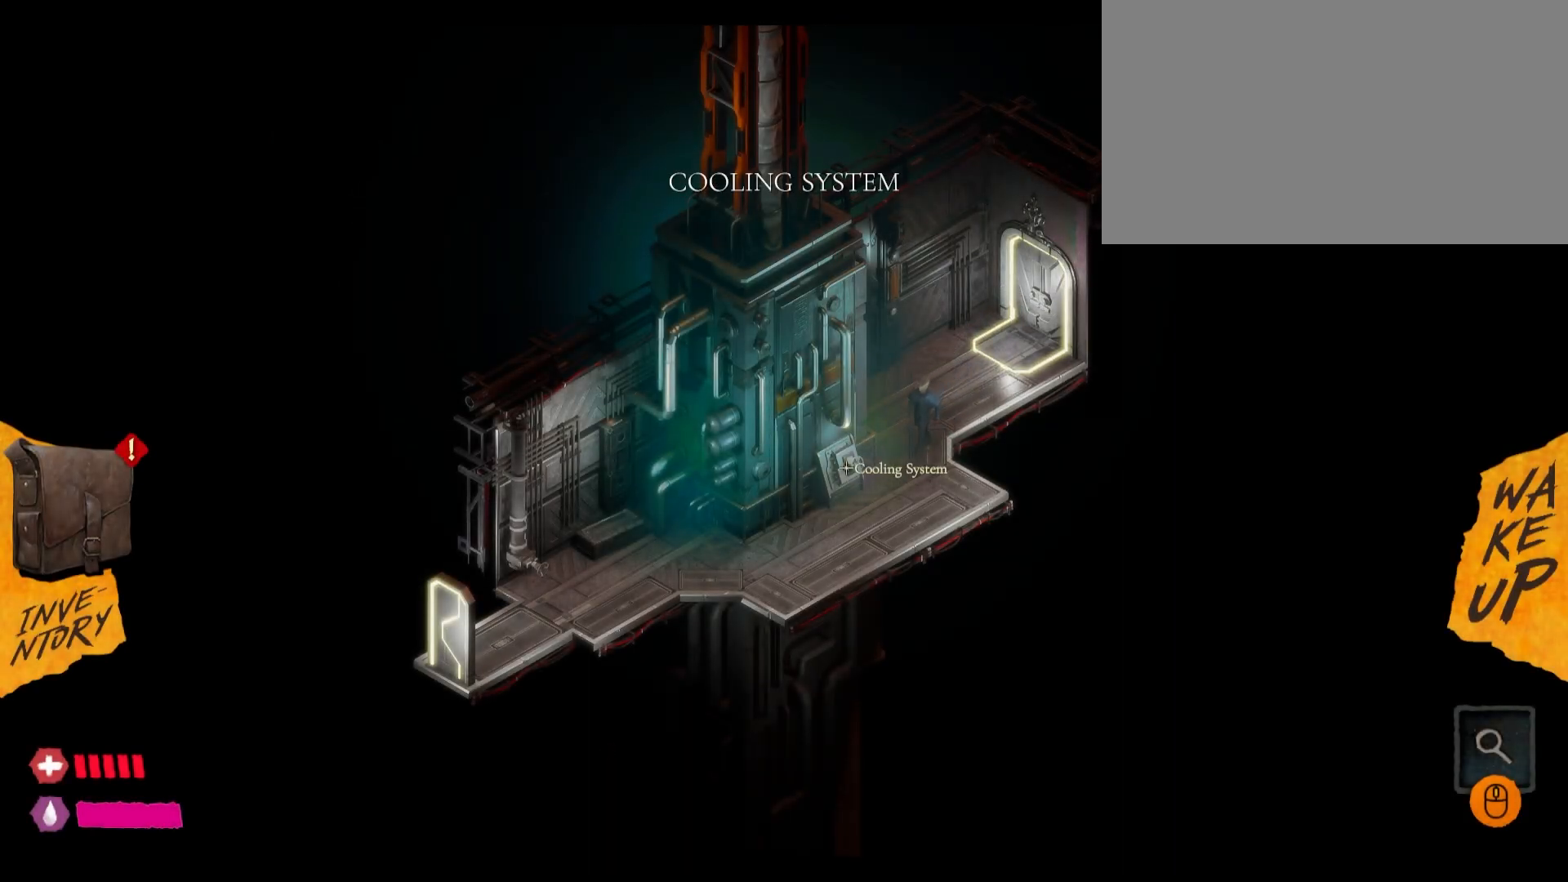
{"keys": [], "mouse": [], "mouse_move": "still", "events": []}
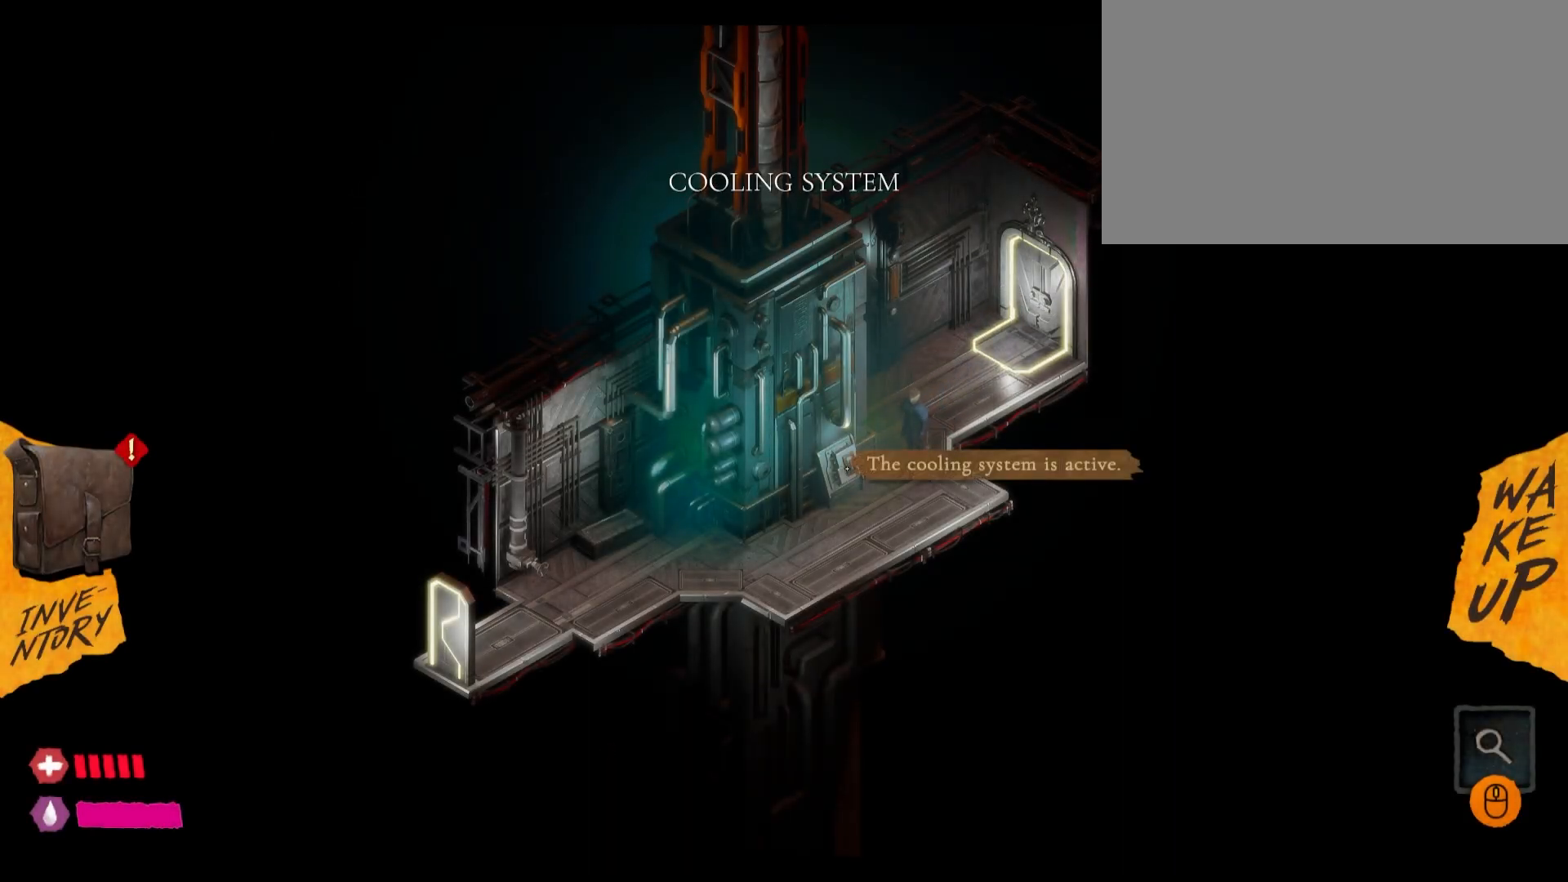
{"keys": [], "mouse": [], "mouse_move": "left", "events": []}